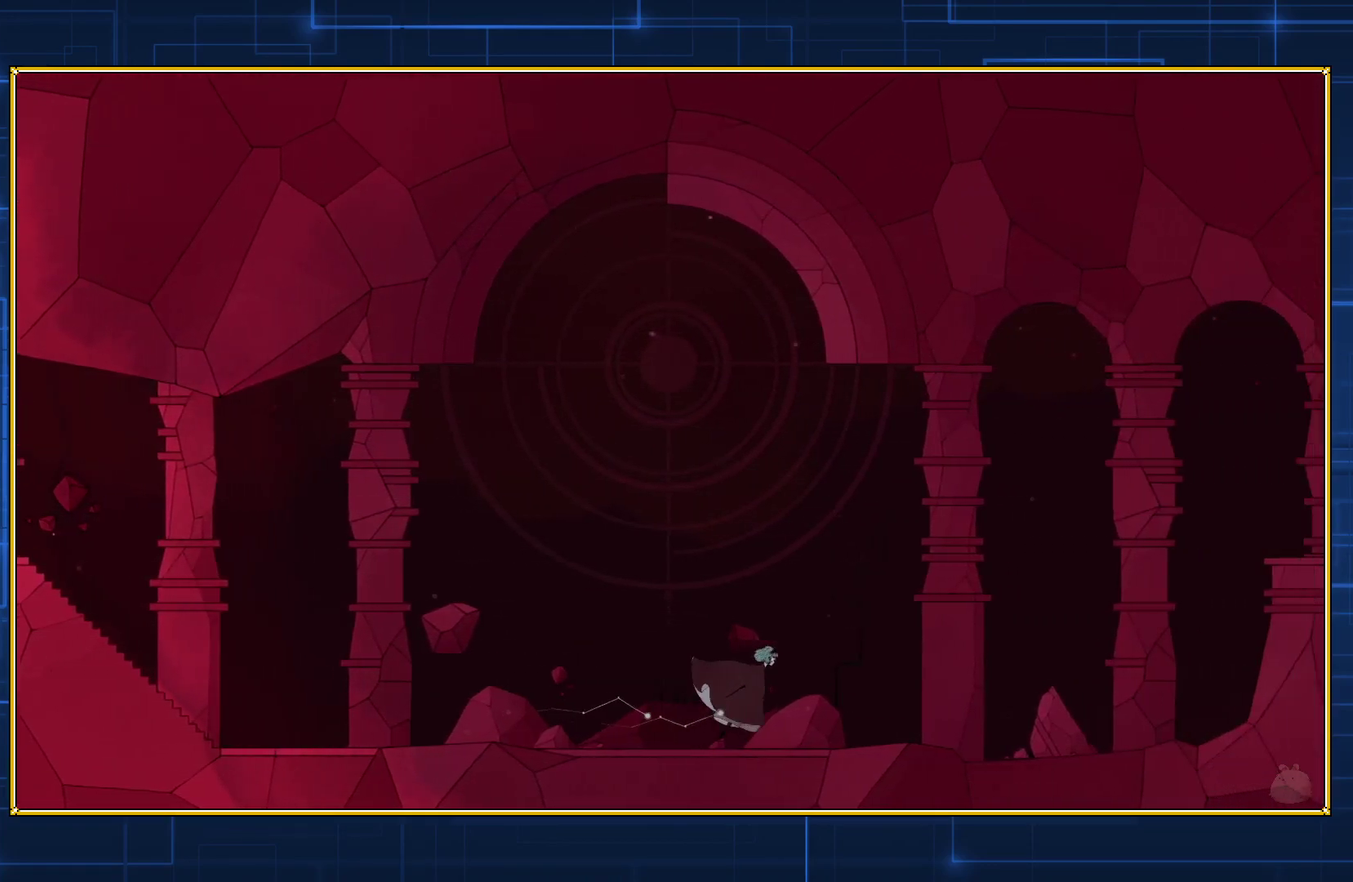
Gameplay with a controller (Nintendo layout); each line is a JSON object with the inputs held at the frame after it. "events" lists button and stick changes between this image and that frame as [ms after this image, input, new state], when the widget could be followed in between. Not read: L3 R3.
{"buttons": ["DPAD_RIGHT"], "events": []}
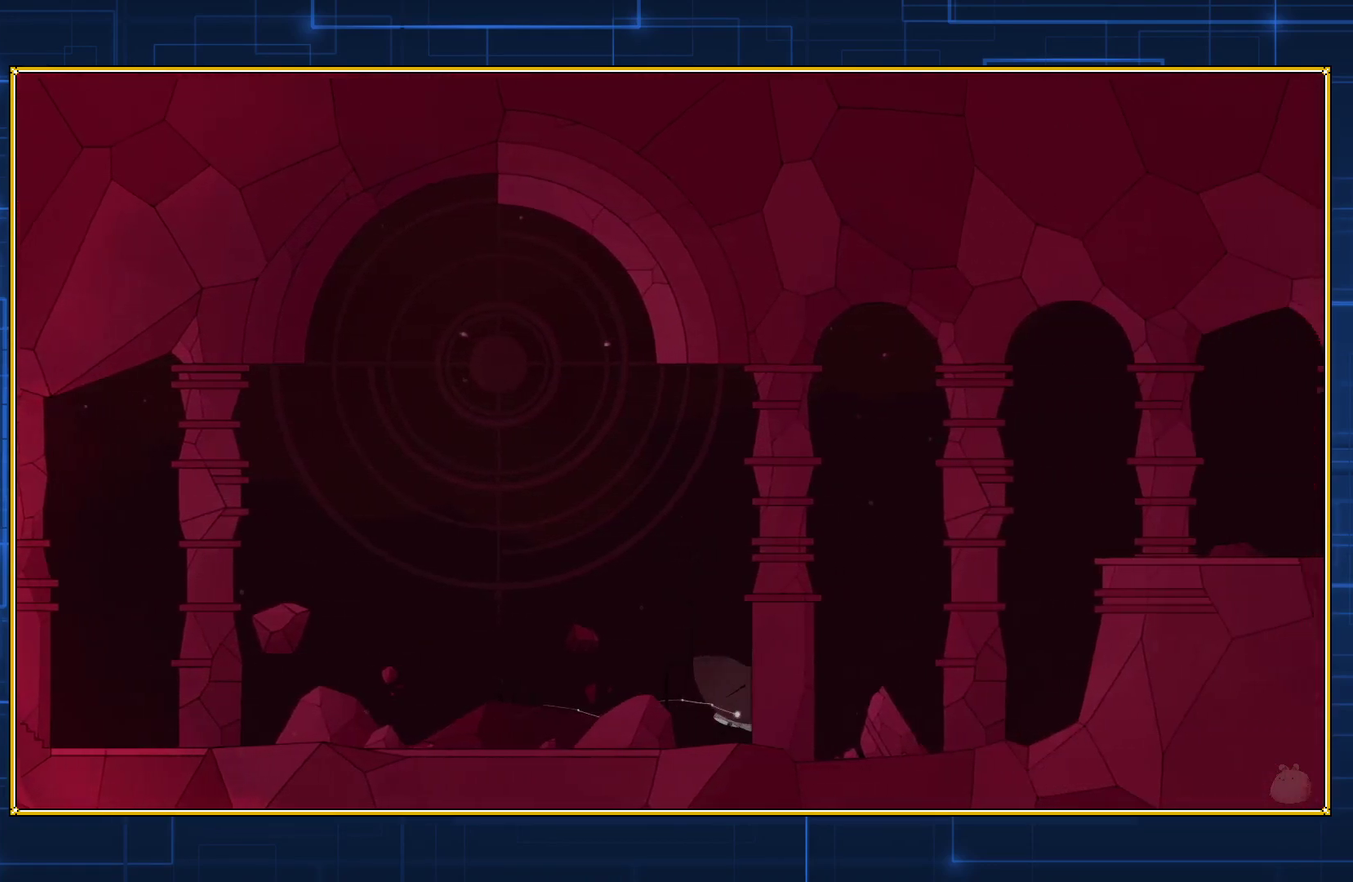
{"buttons": ["DPAD_RIGHT"], "events": []}
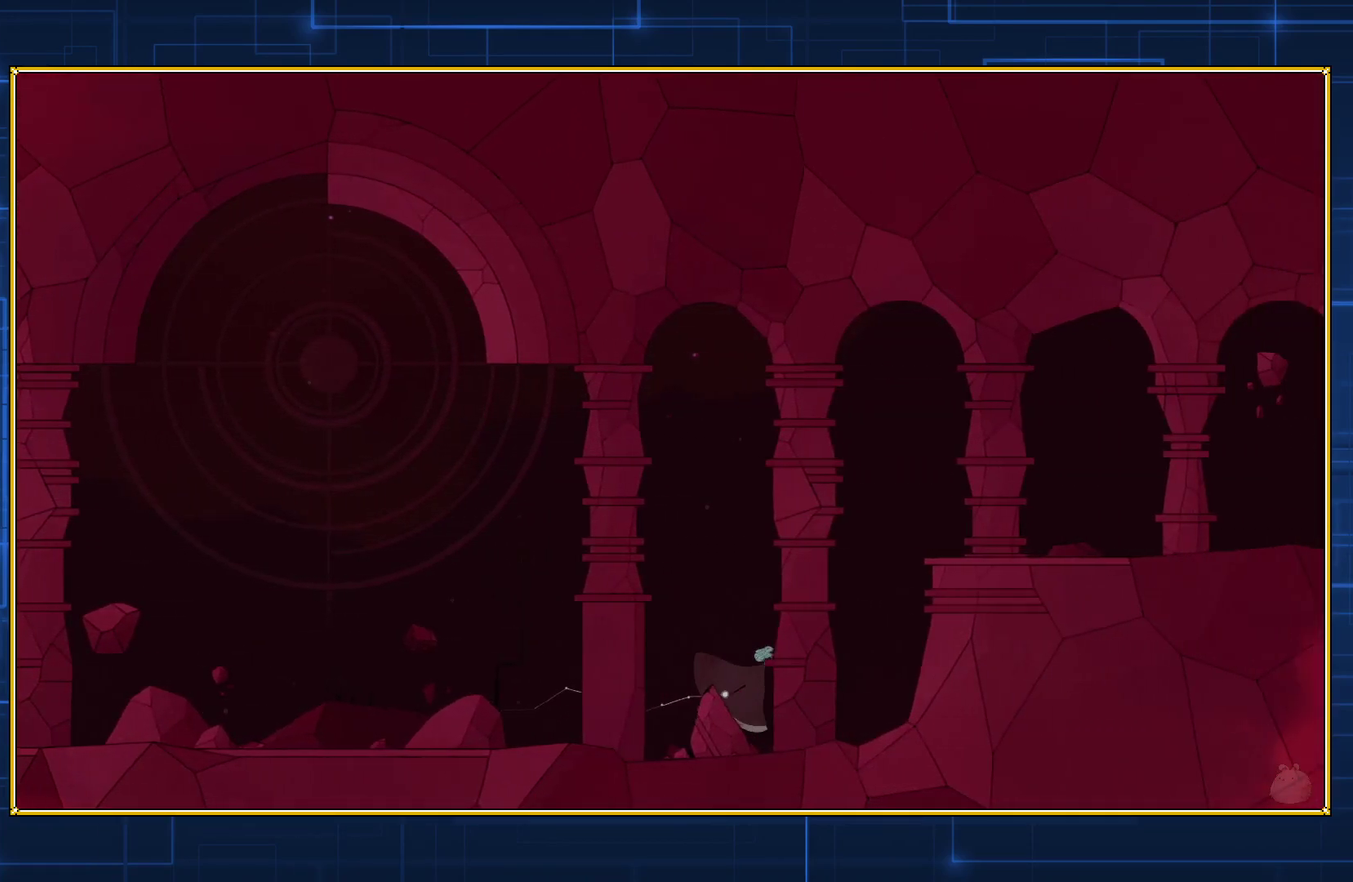
{"buttons": ["DPAD_LEFT"], "events": [[217, "DPAD_RIGHT", "up"], [450, "DPAD_LEFT", "down"]]}
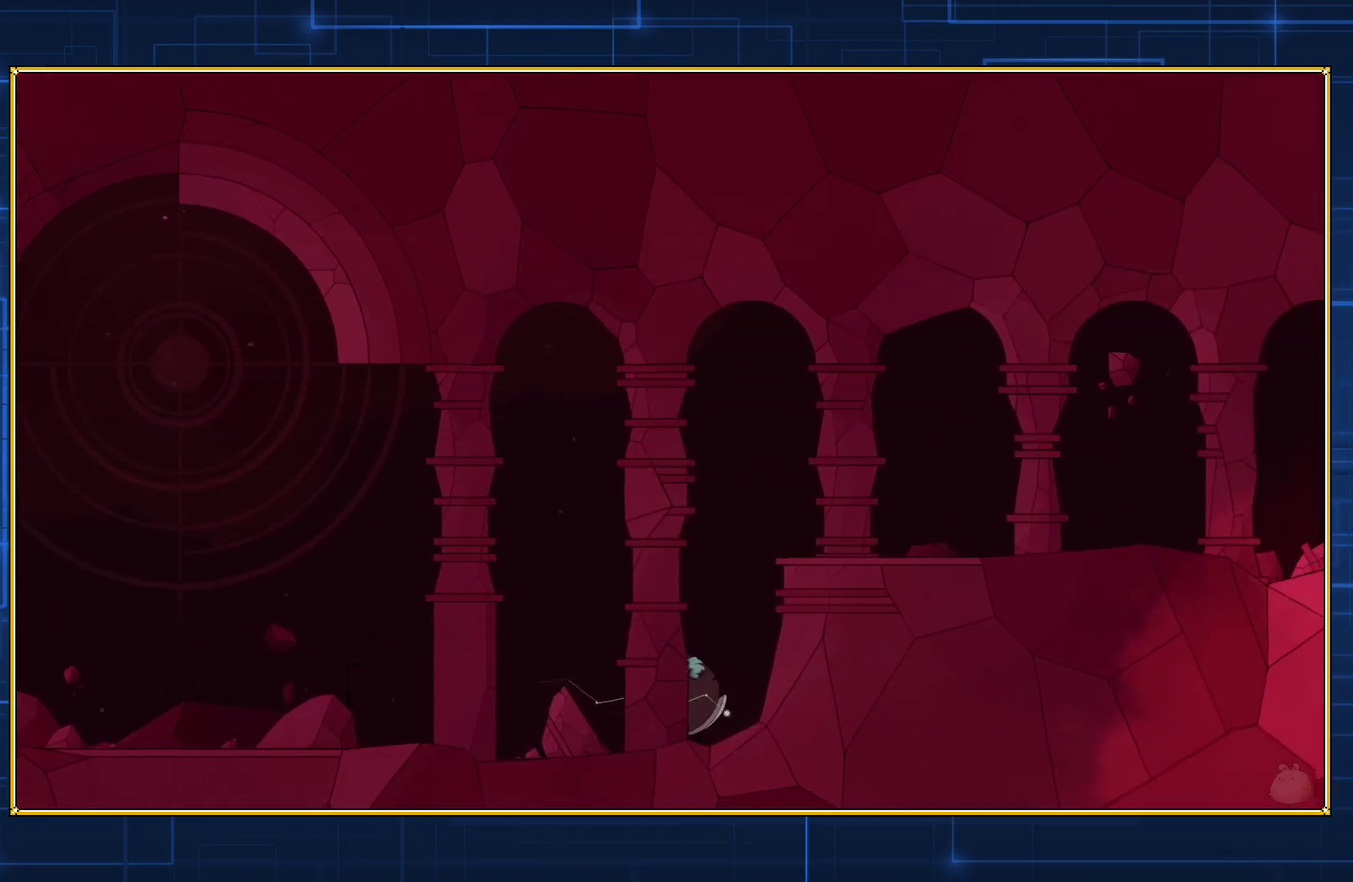
{"buttons": ["DPAD_LEFT"], "events": []}
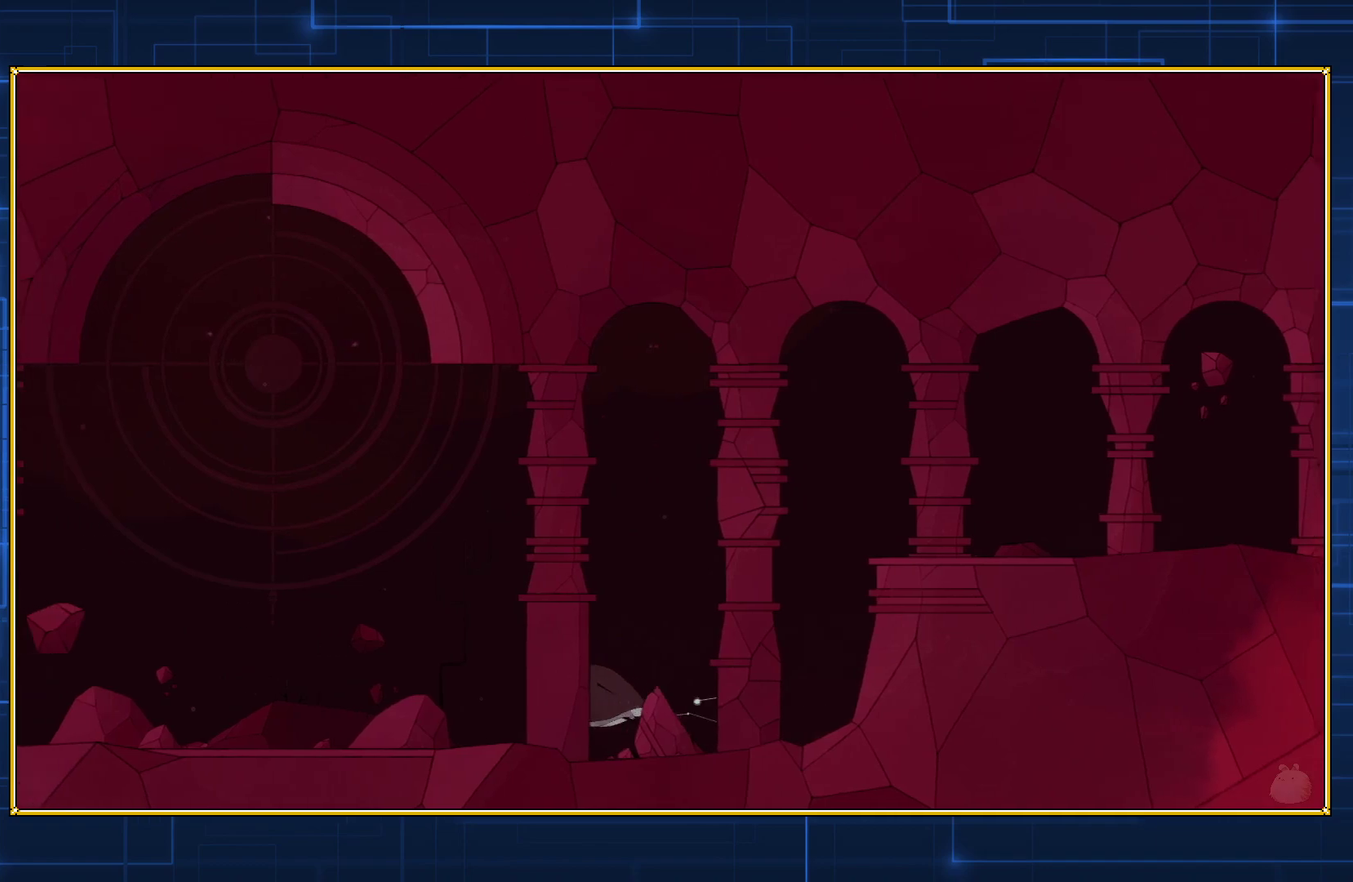
{"buttons": ["DPAD_LEFT"], "events": []}
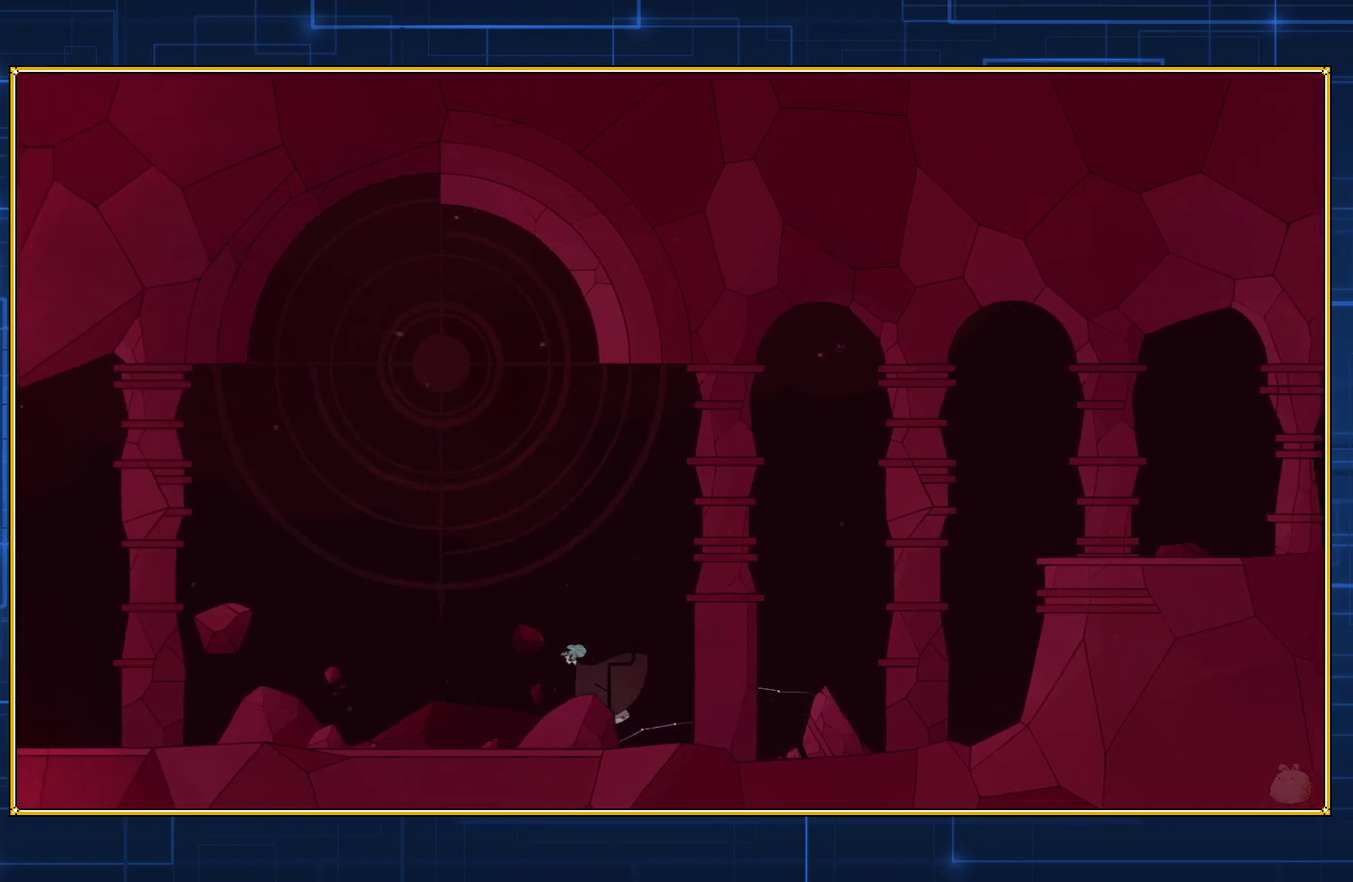
{"buttons": ["DPAD_LEFT"], "events": []}
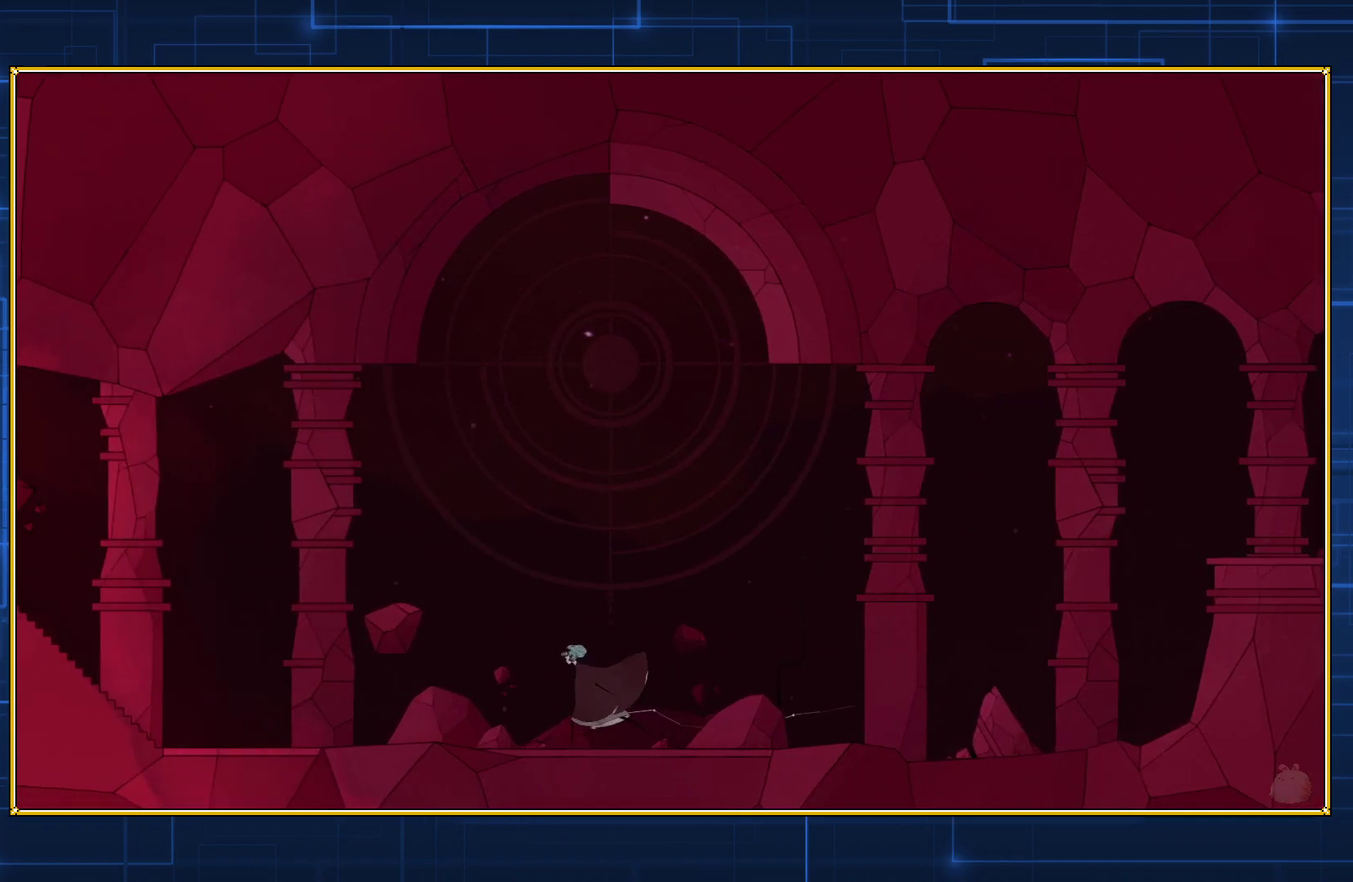
{"buttons": ["DPAD_LEFT"], "events": []}
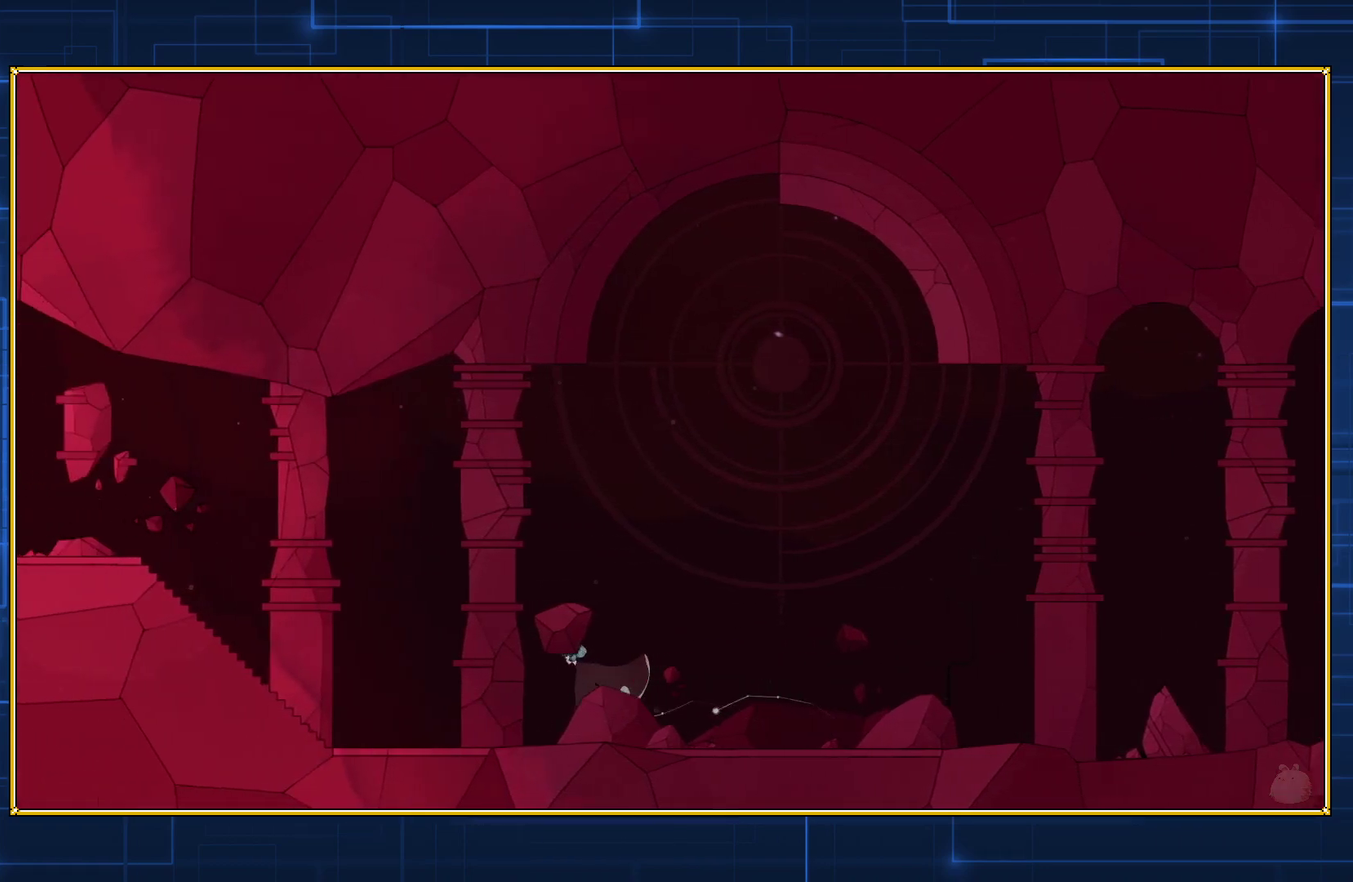
{"buttons": ["DPAD_LEFT"], "events": []}
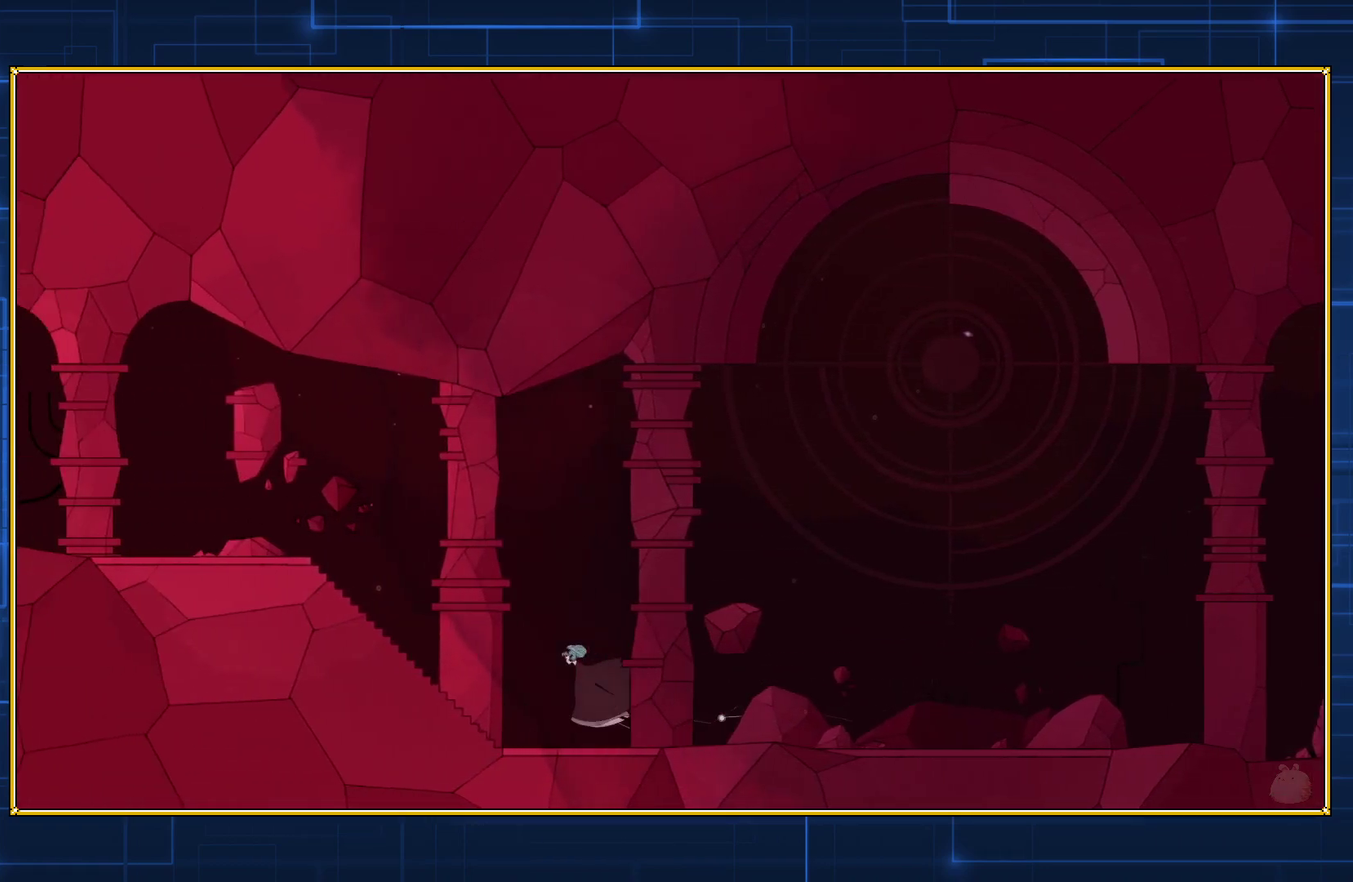
{"buttons": ["DPAD_LEFT"], "events": []}
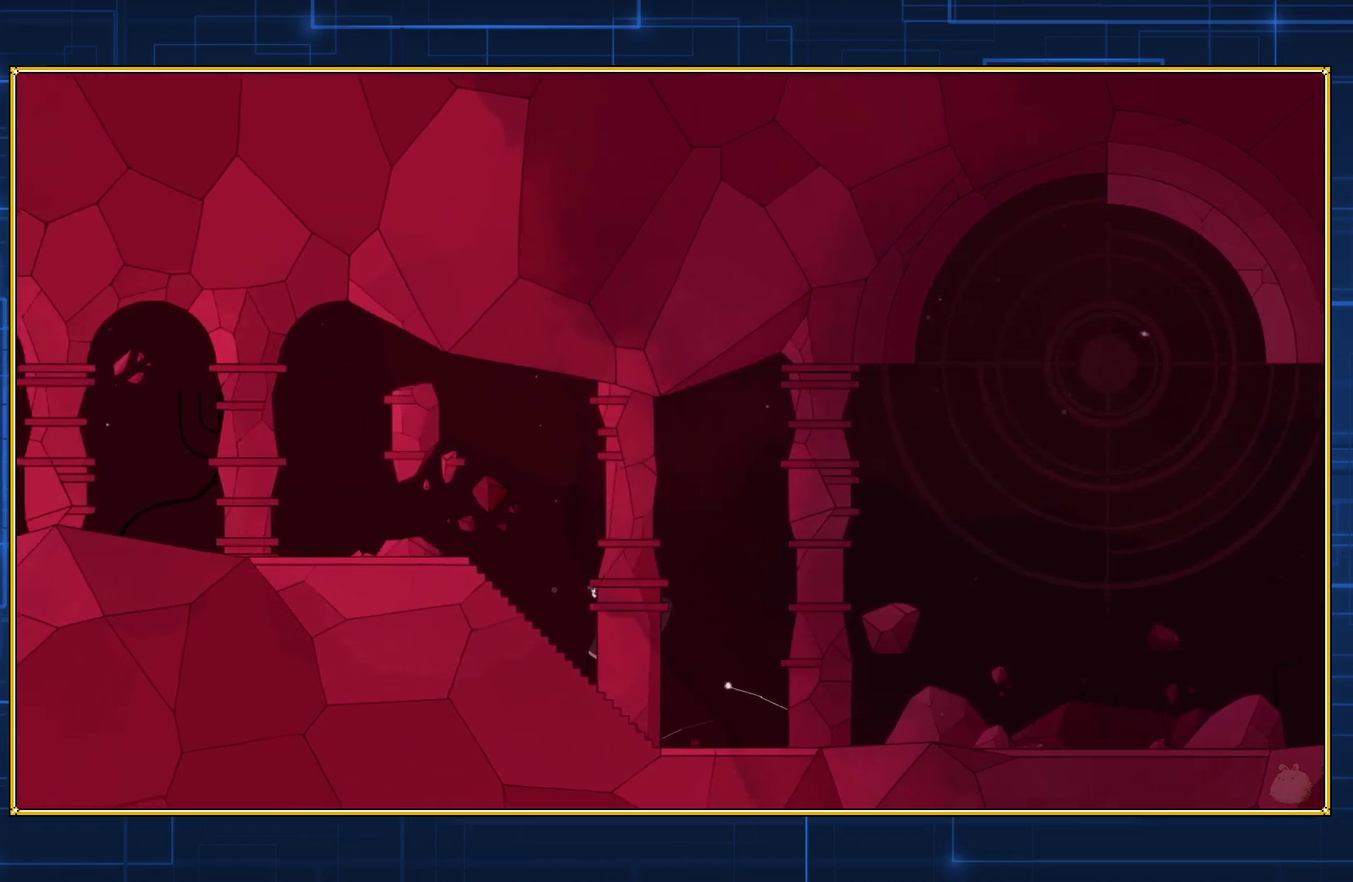
{"buttons": ["DPAD_LEFT"], "events": []}
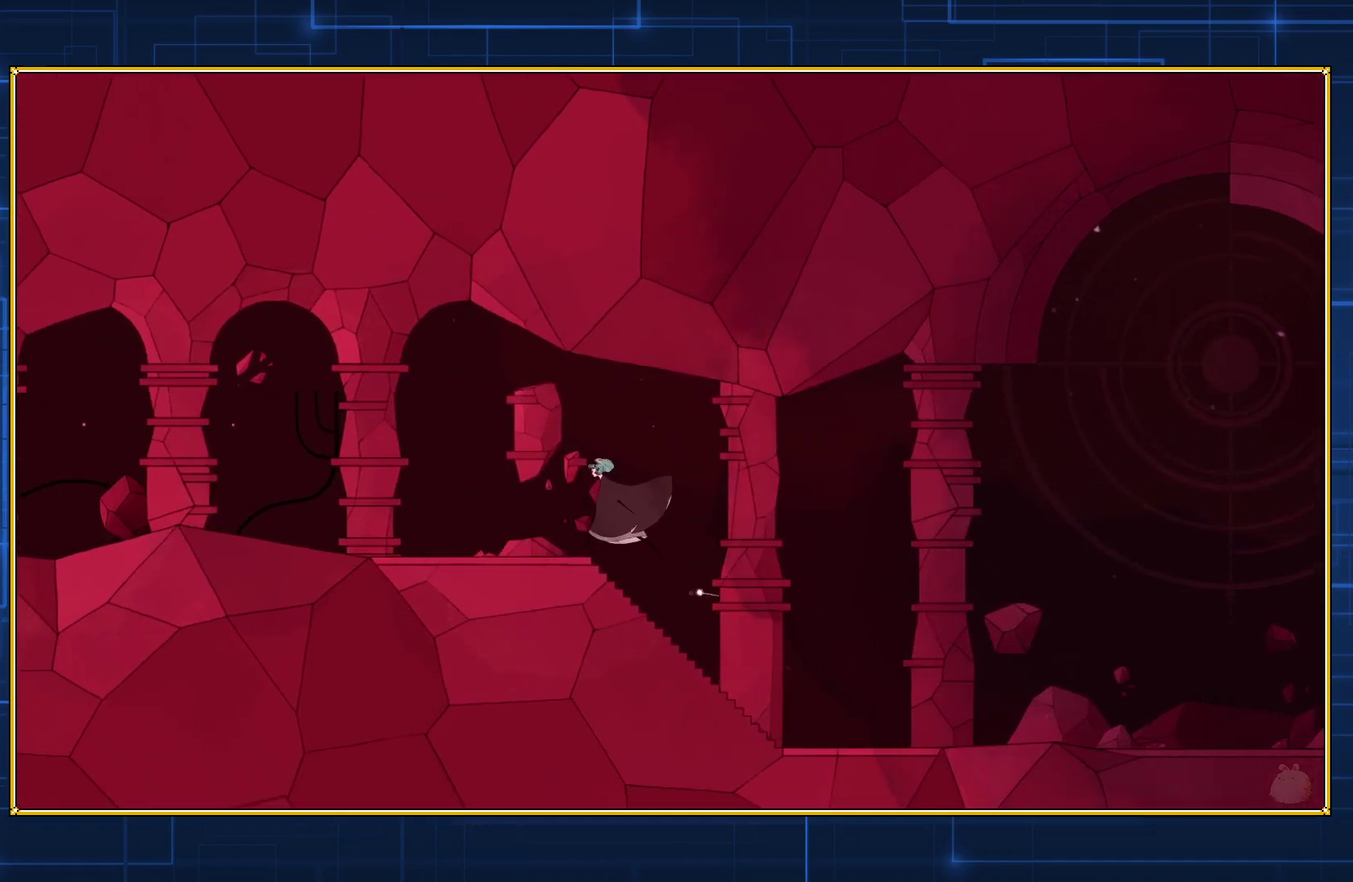
{"buttons": ["DPAD_LEFT"], "events": []}
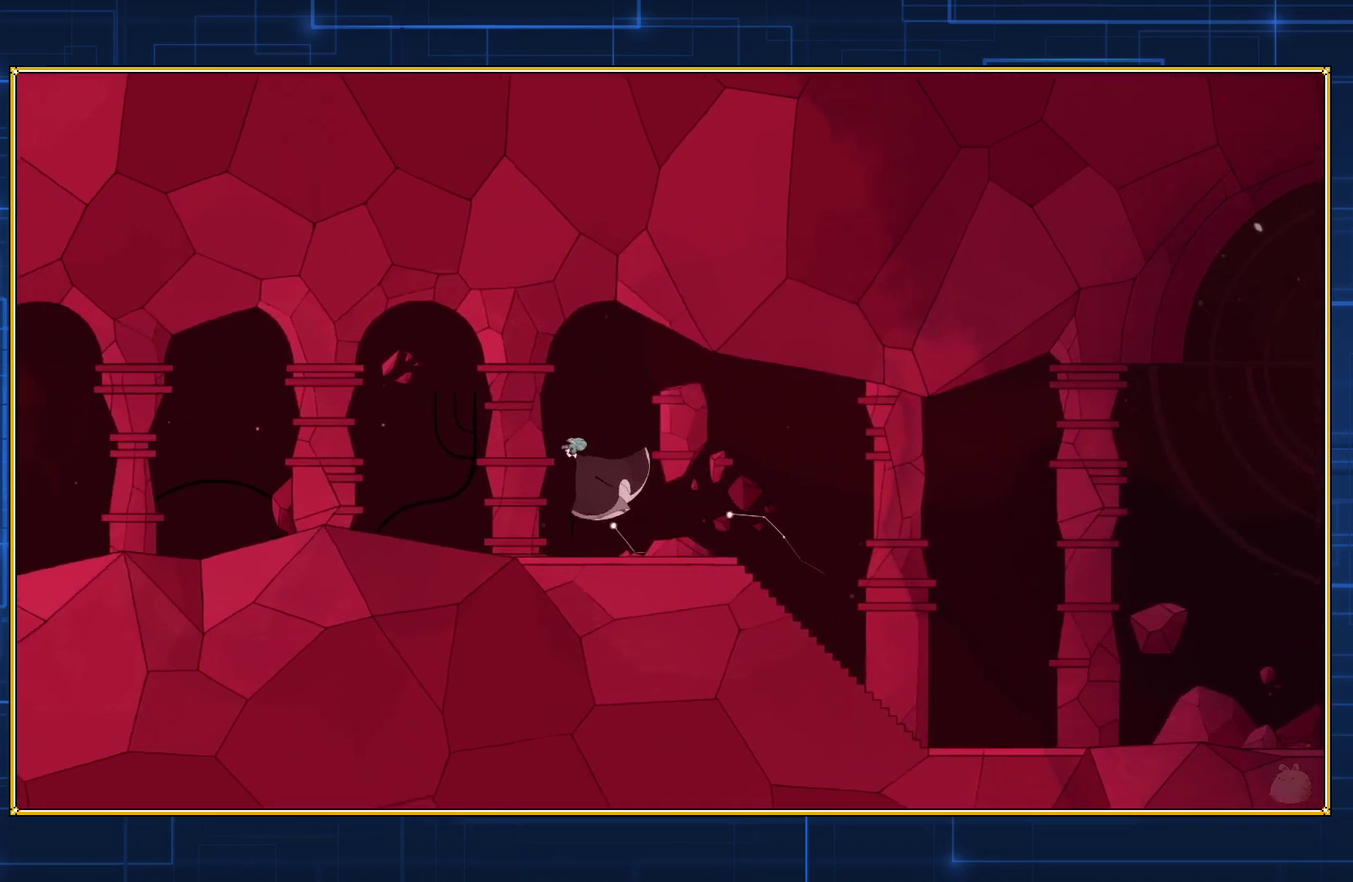
{"buttons": ["DPAD_LEFT"], "events": []}
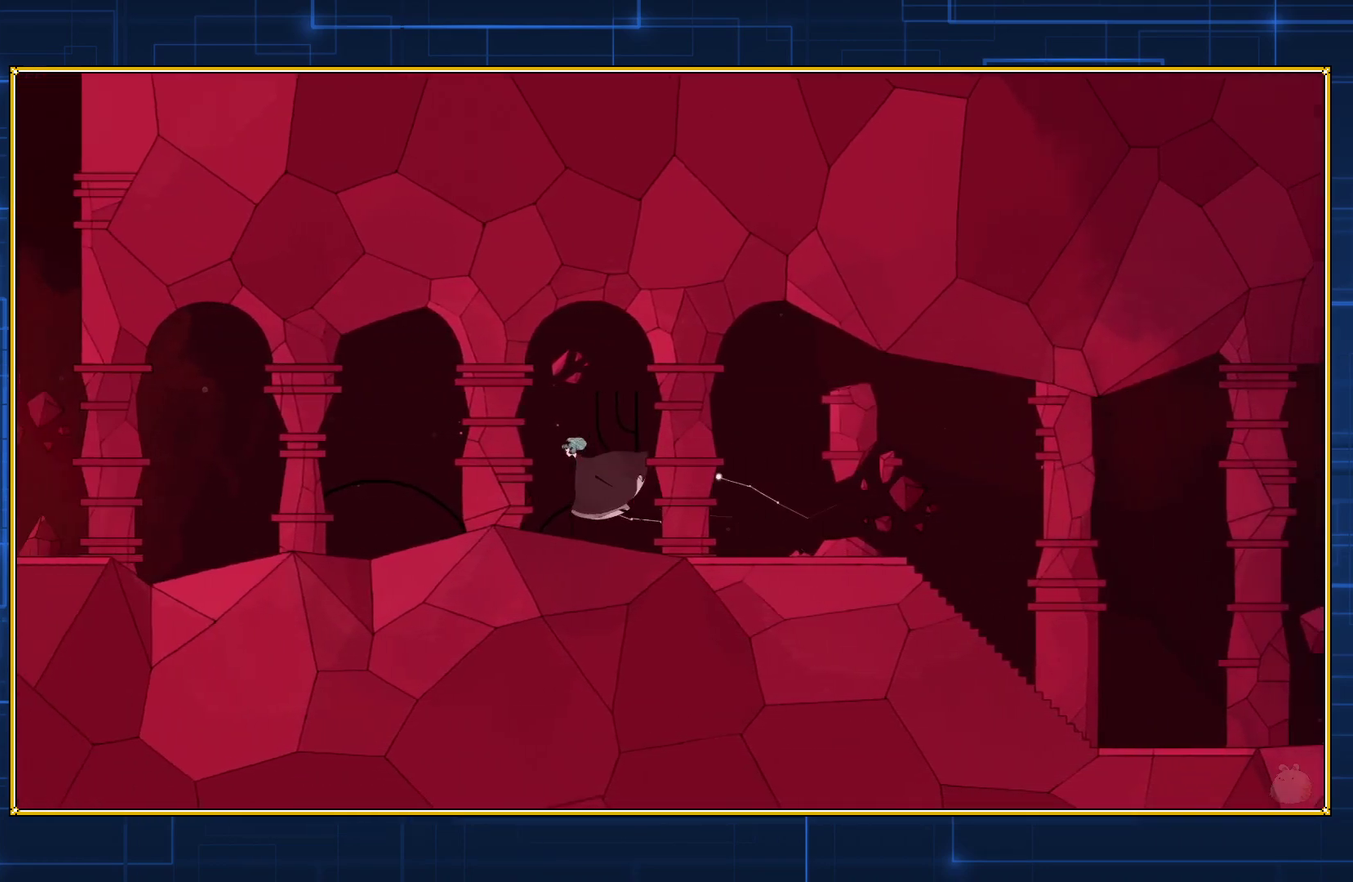
{"buttons": ["DPAD_LEFT"], "events": []}
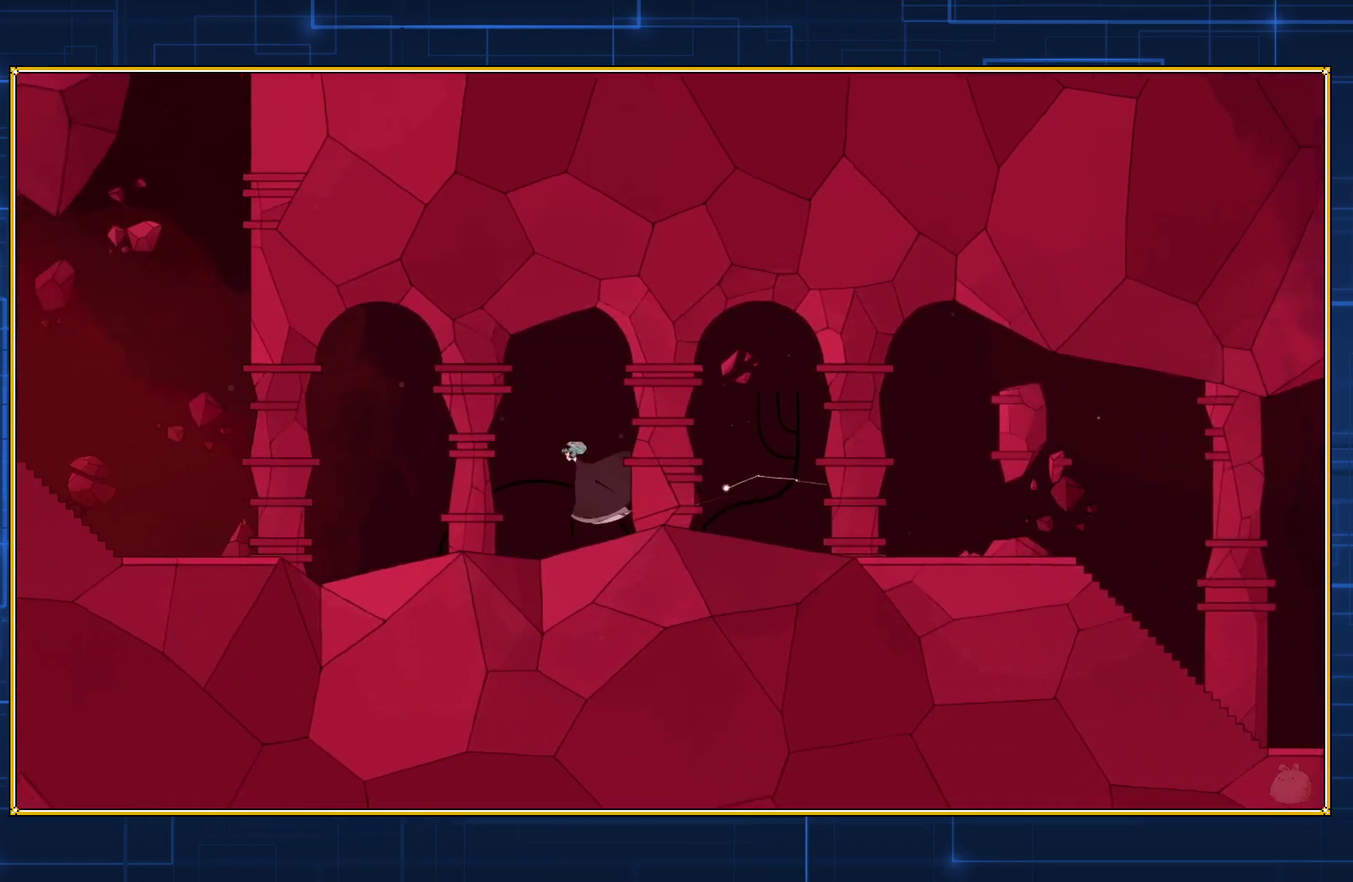
{"buttons": ["DPAD_LEFT"], "events": []}
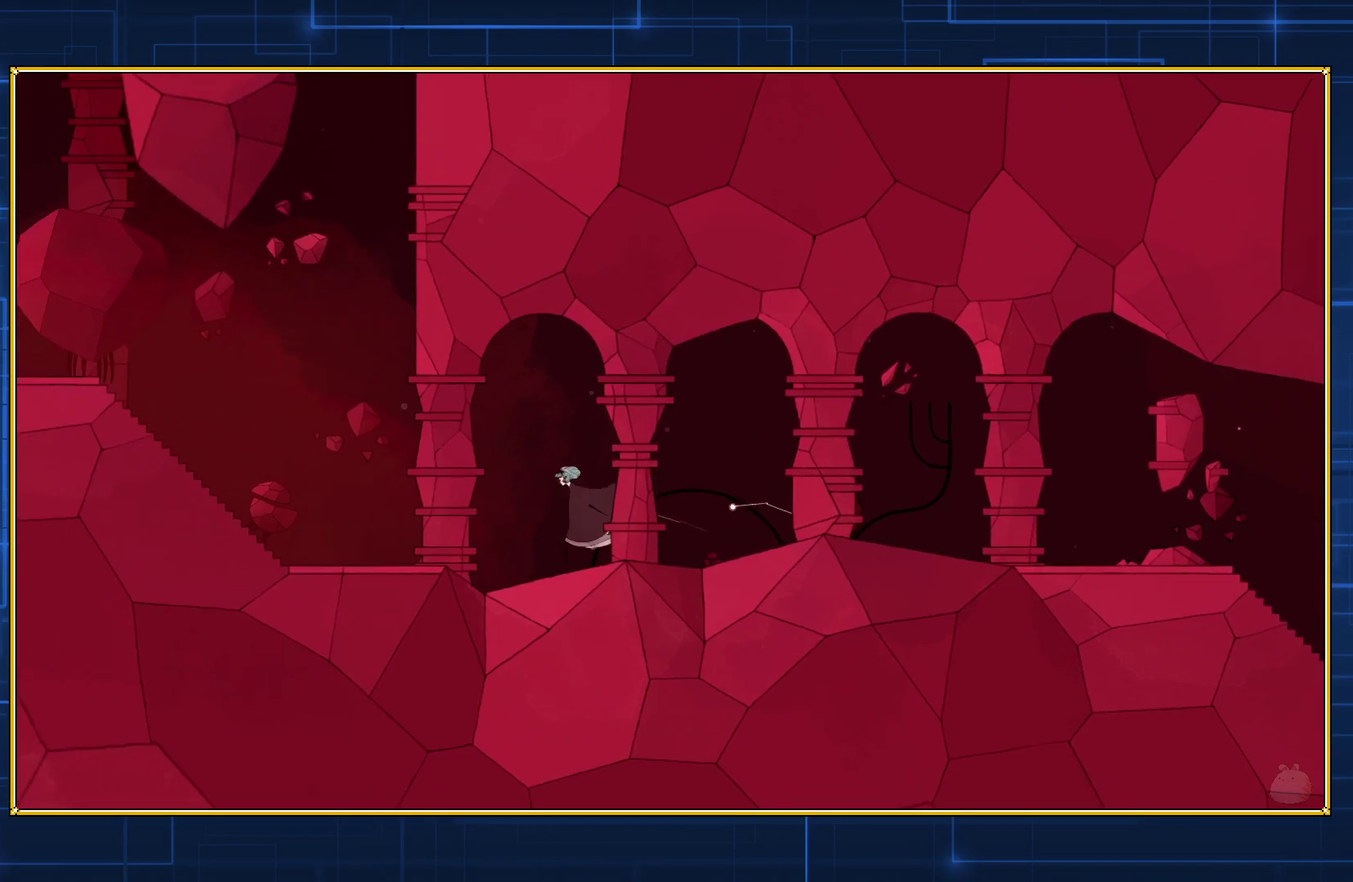
{"buttons": ["DPAD_LEFT"], "events": []}
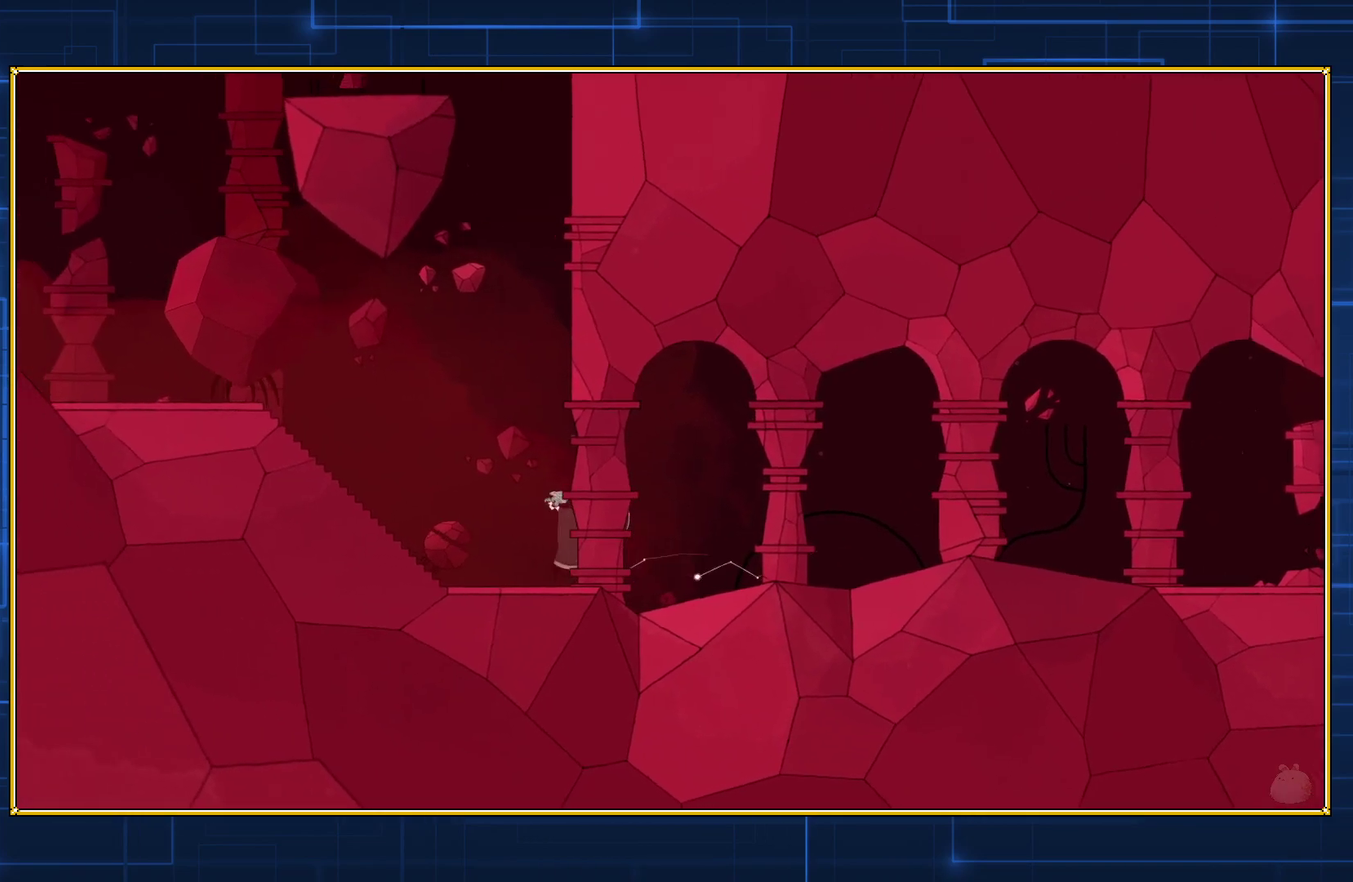
{"buttons": ["DPAD_LEFT"], "events": []}
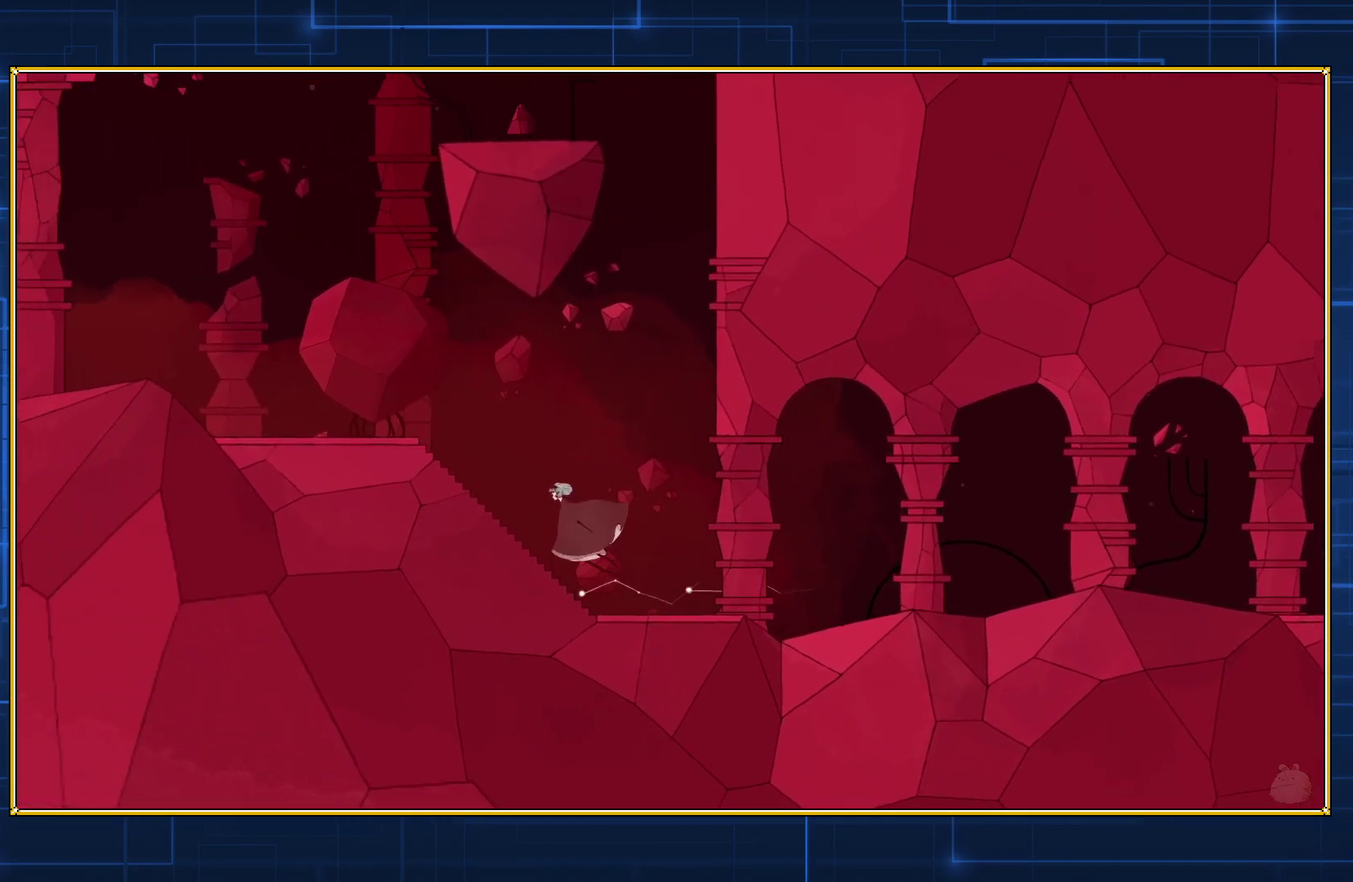
{"buttons": ["DPAD_LEFT"], "events": []}
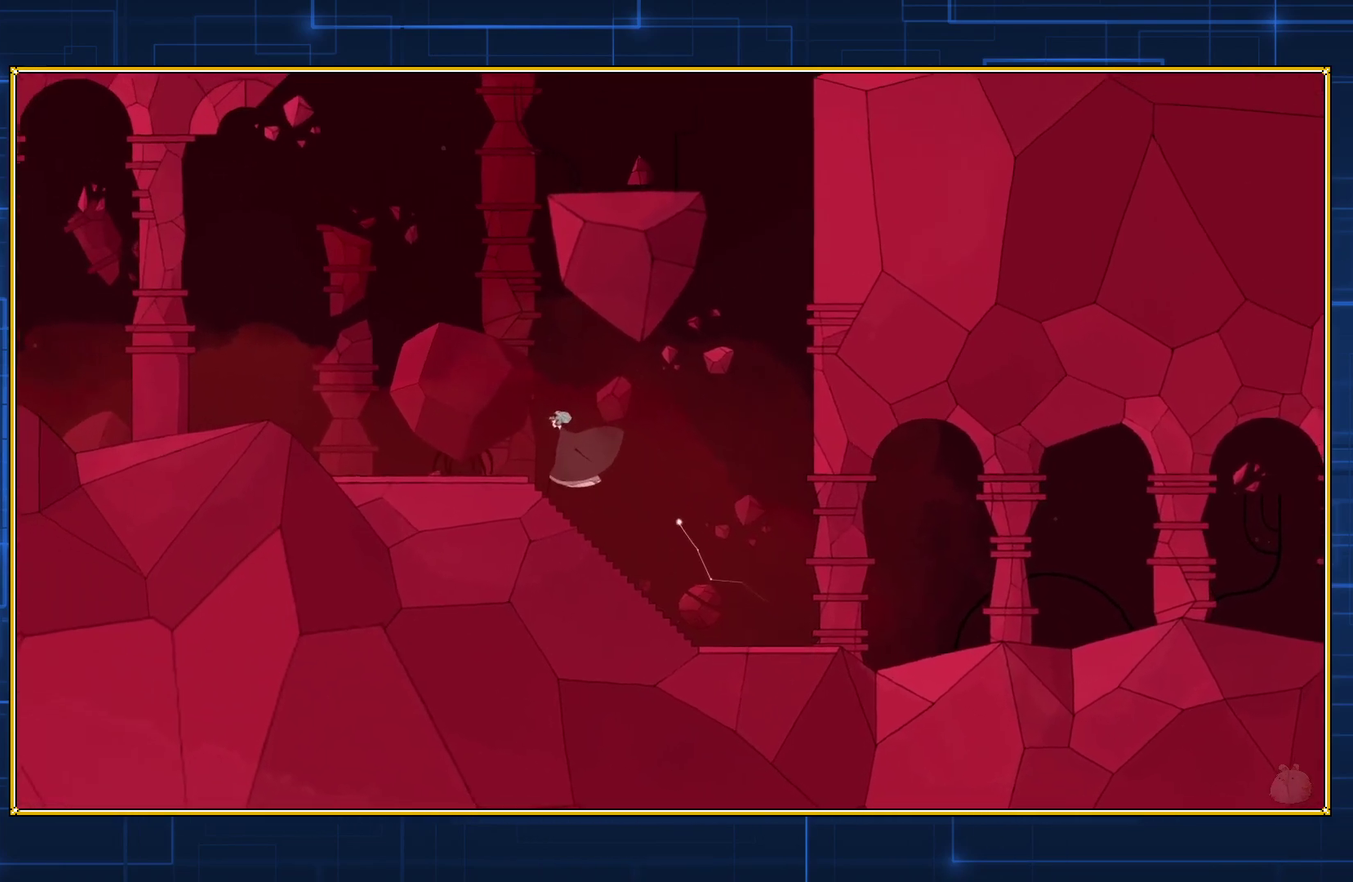
{"buttons": ["DPAD_LEFT"], "events": []}
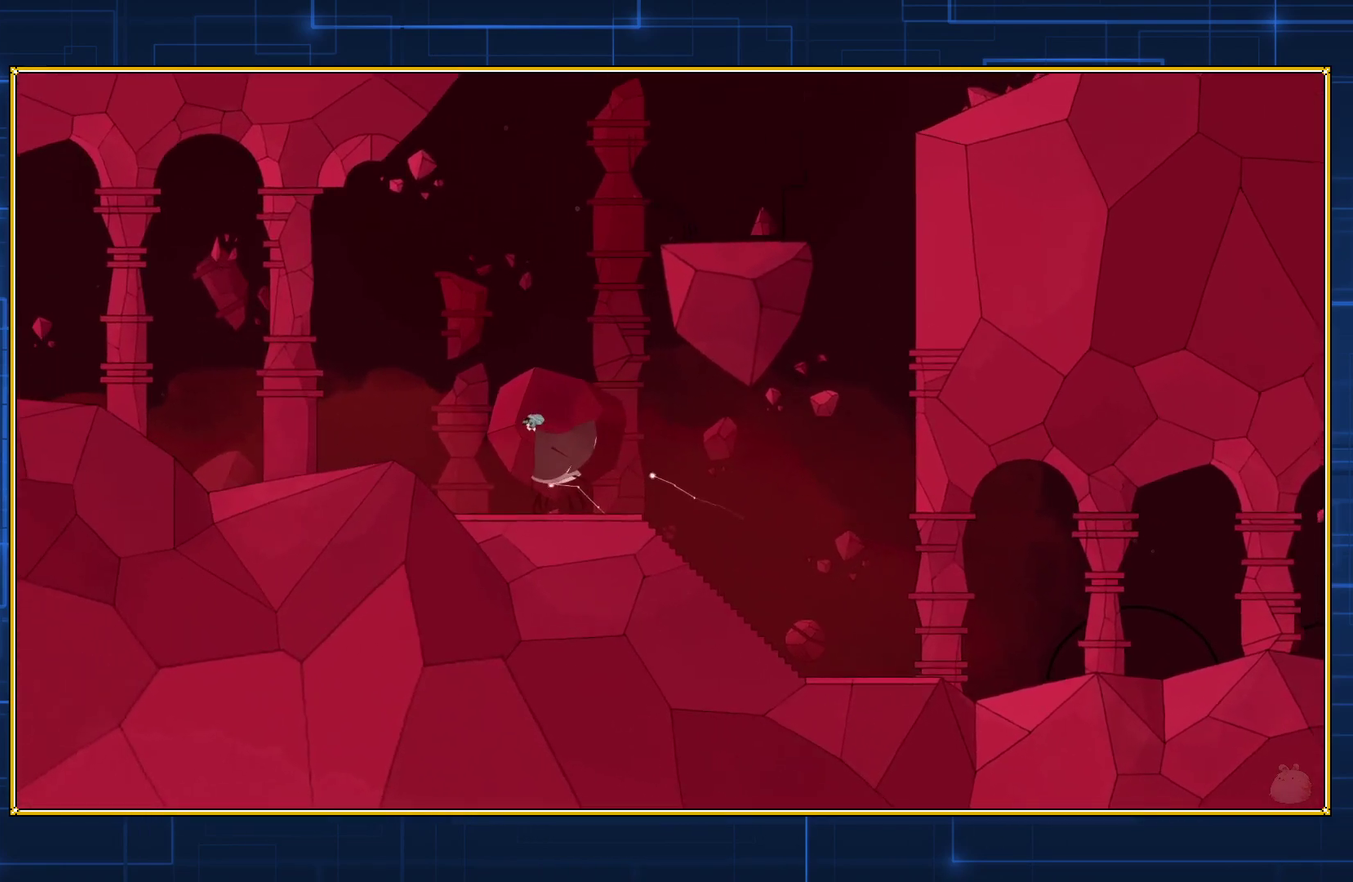
{"buttons": ["DPAD_LEFT"], "events": []}
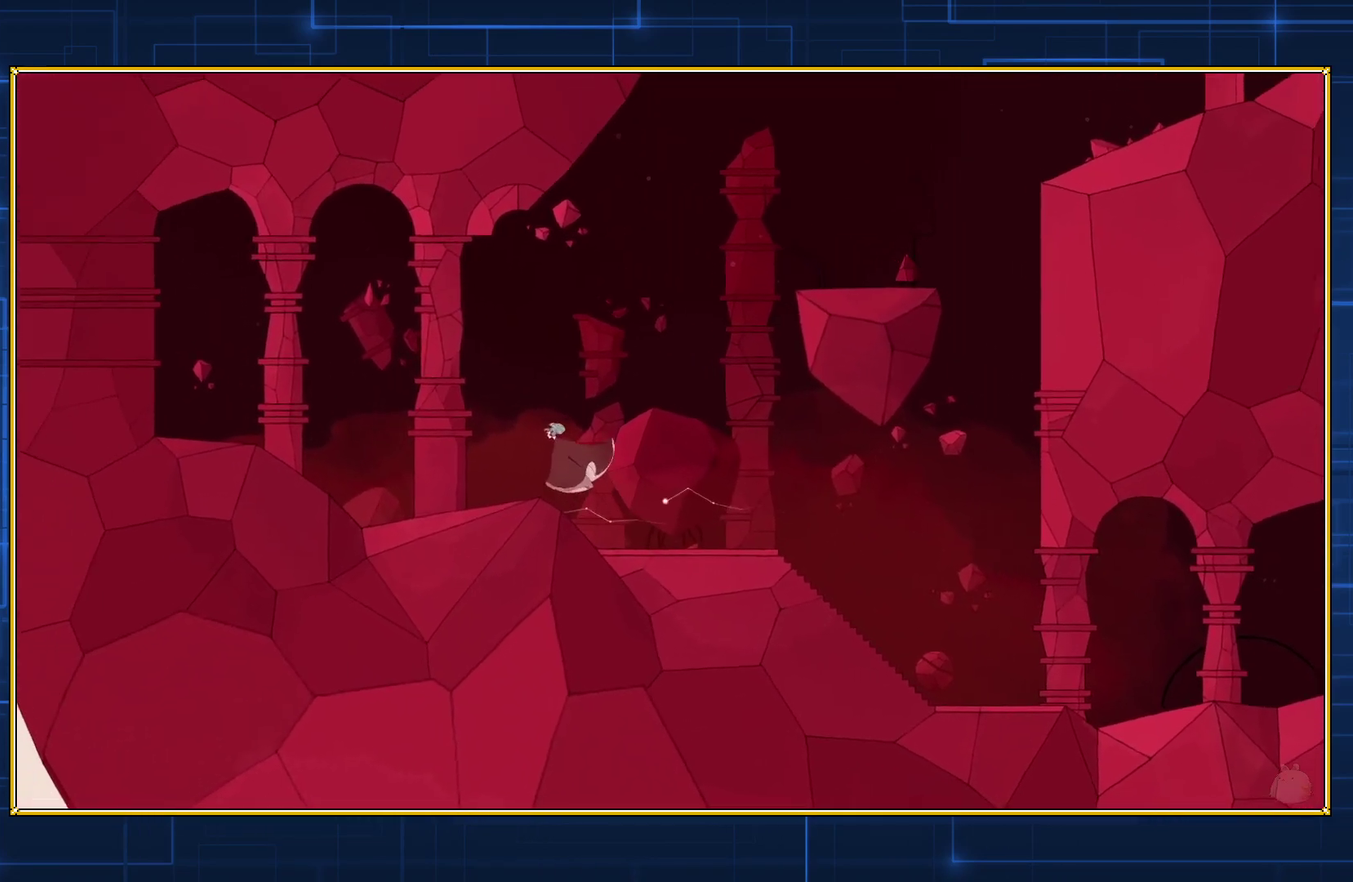
{"buttons": ["DPAD_LEFT"], "events": []}
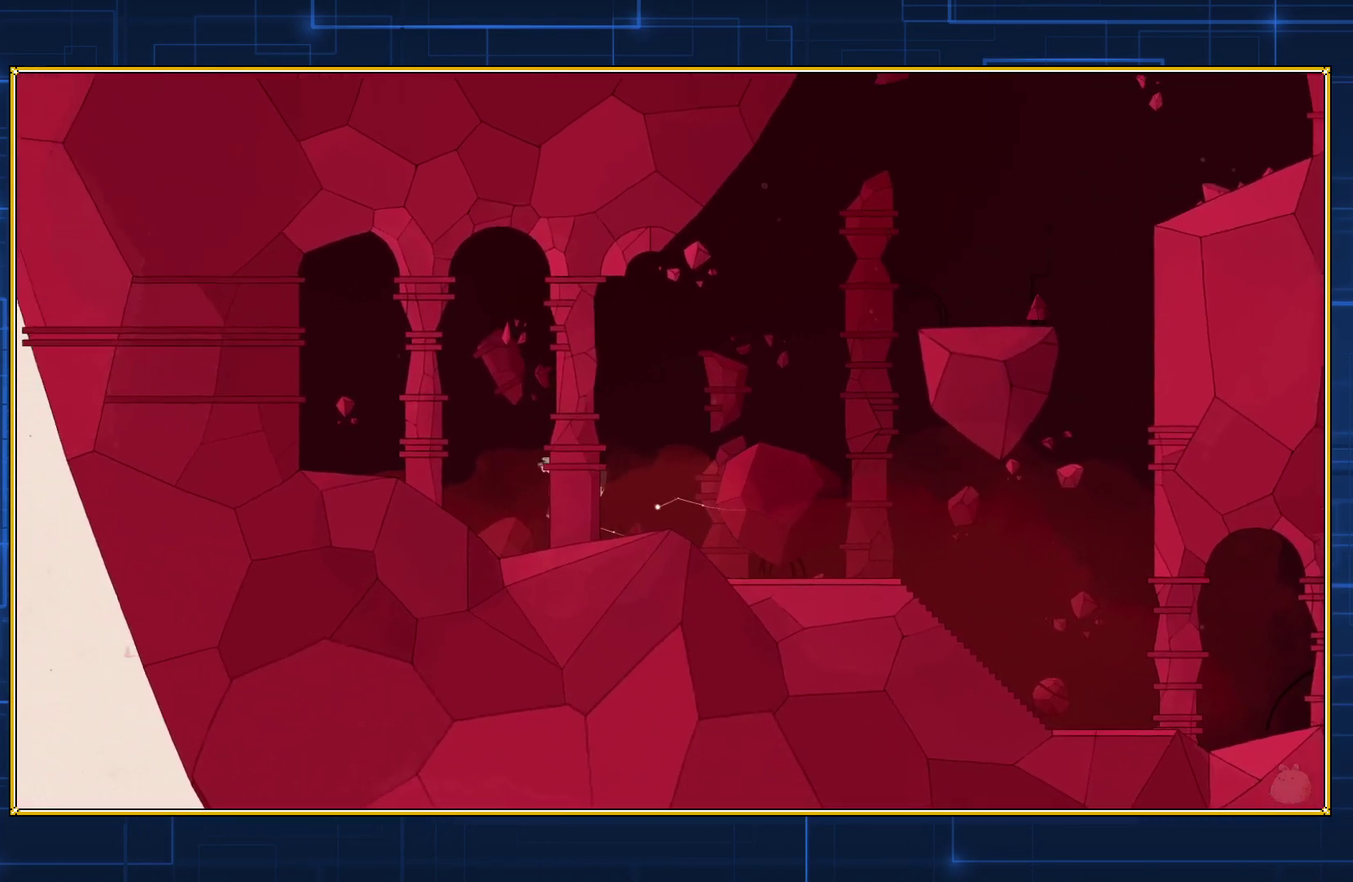
{"buttons": ["DPAD_LEFT"], "events": []}
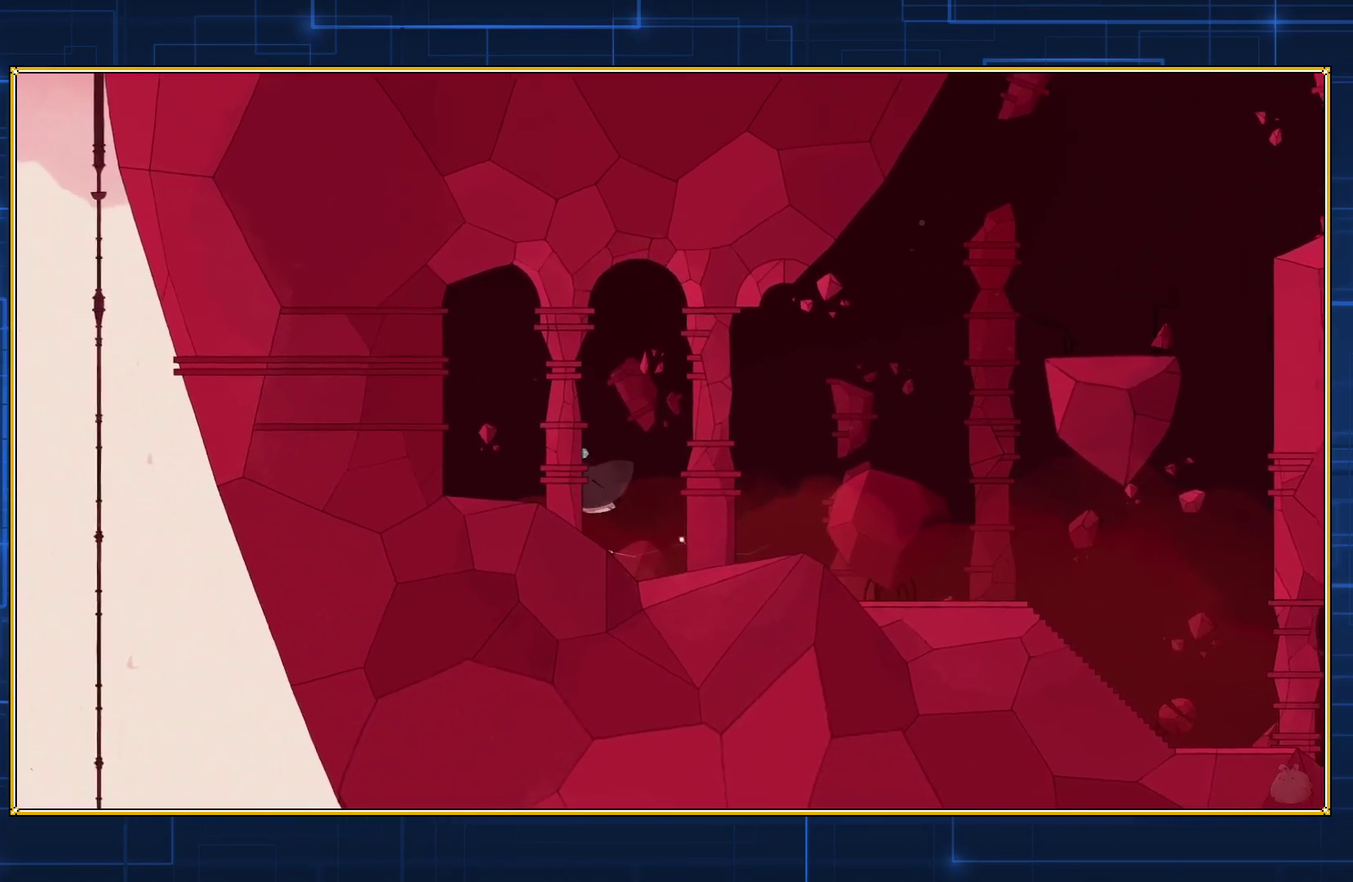
{"buttons": ["DPAD_LEFT"], "events": []}
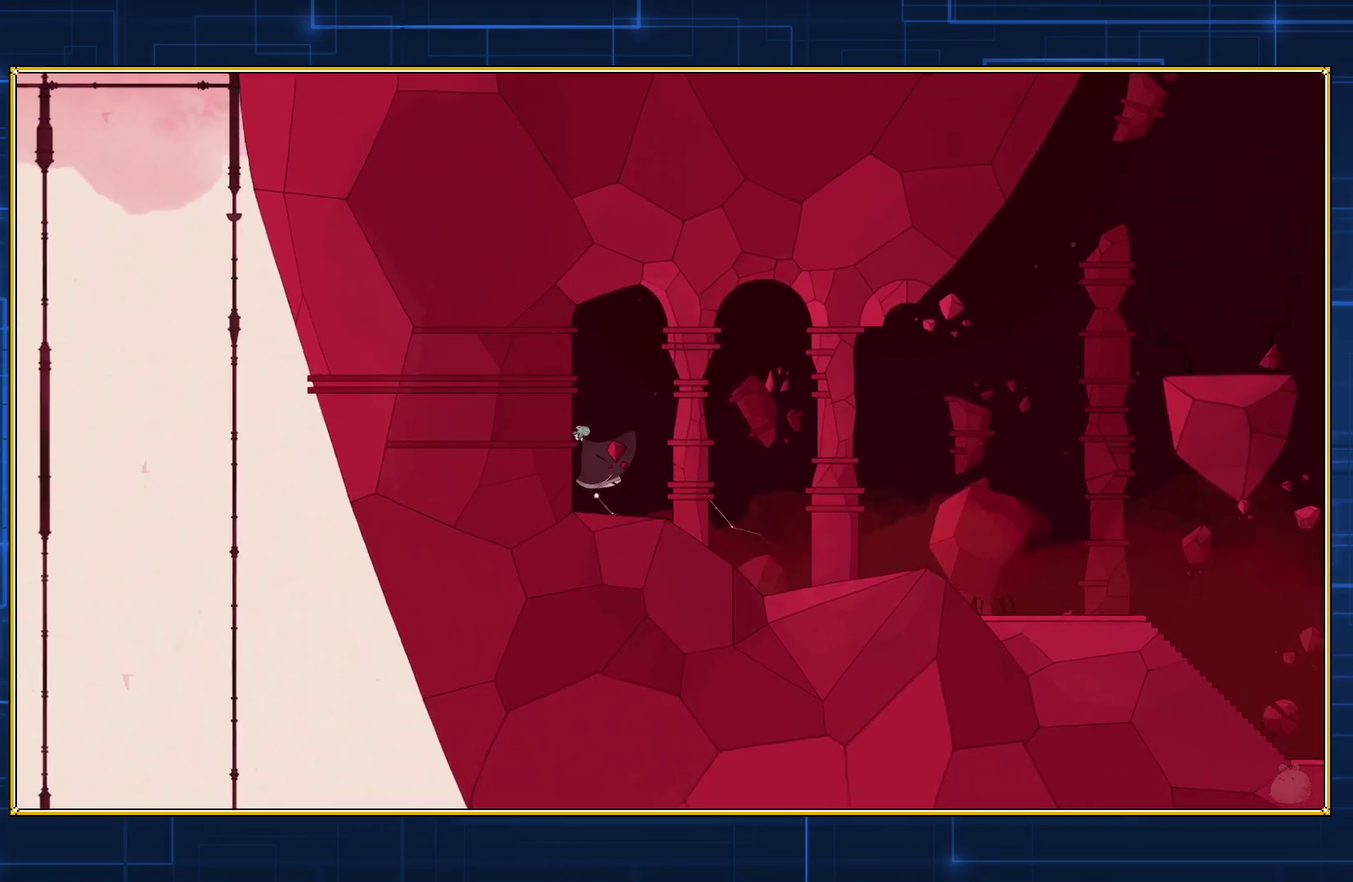
{"buttons": ["DPAD_LEFT"], "events": []}
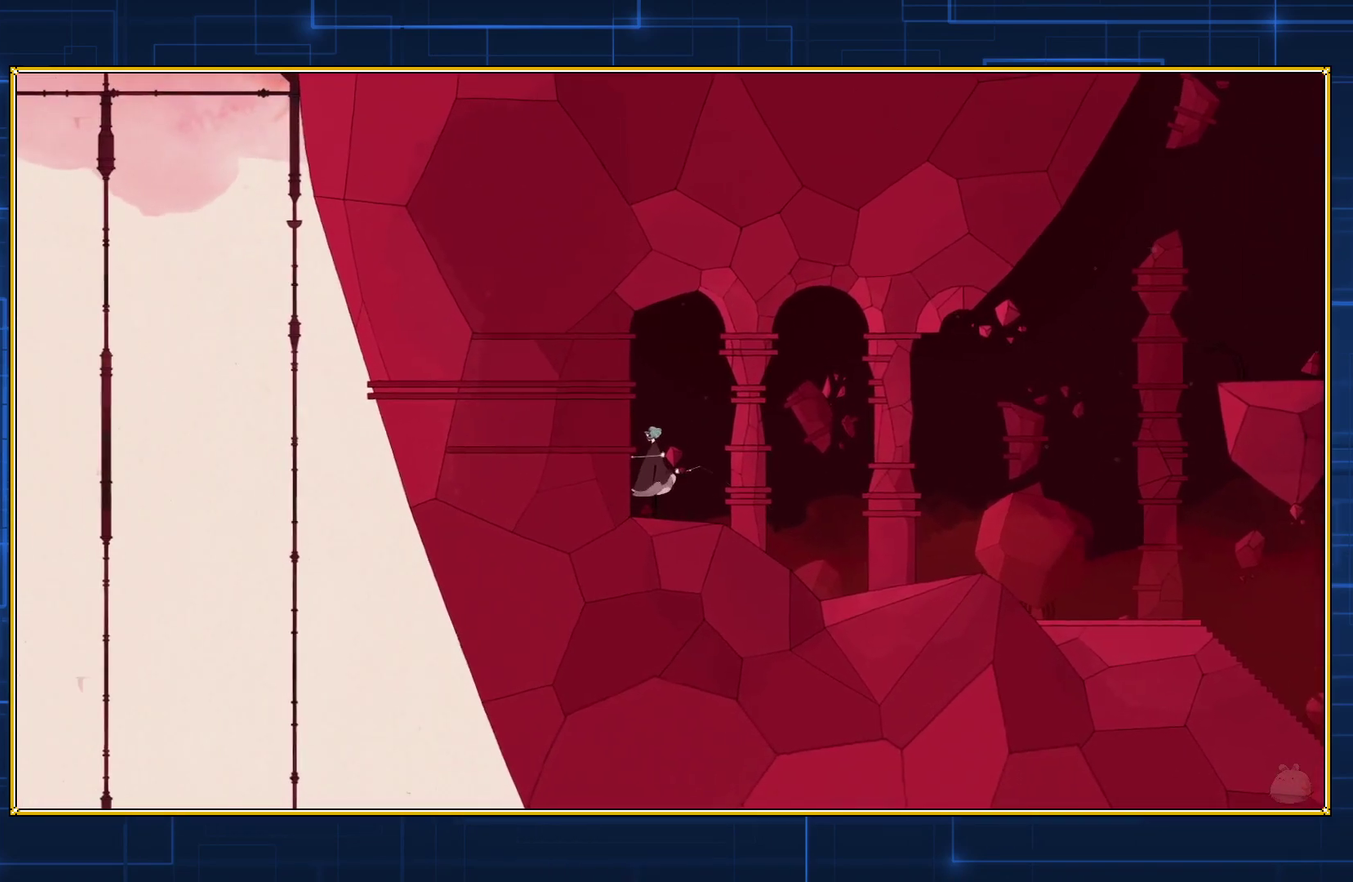
{"buttons": ["DPAD_LEFT"], "events": []}
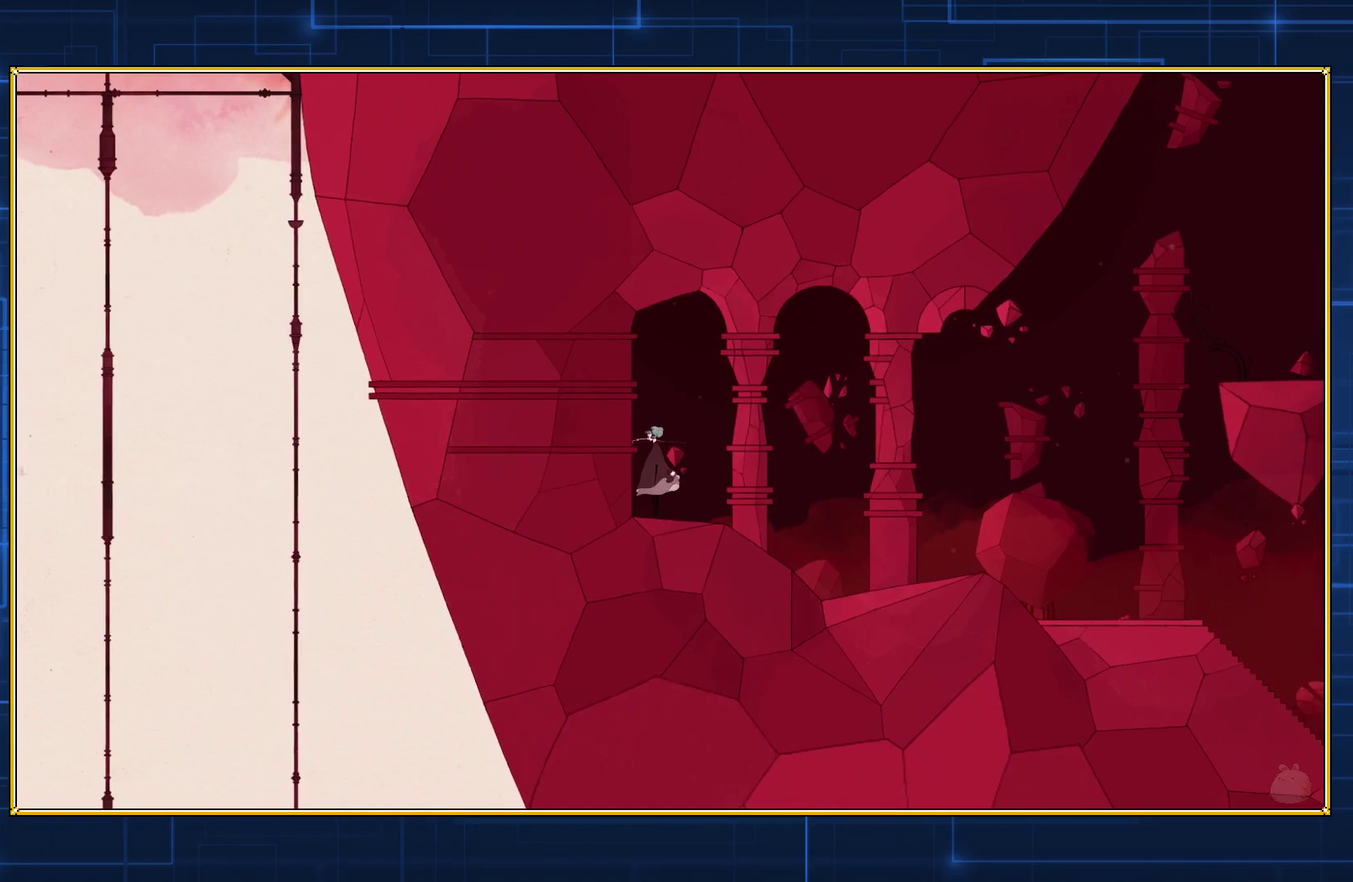
{"buttons": [], "events": [[317, "DPAD_LEFT", "up"]]}
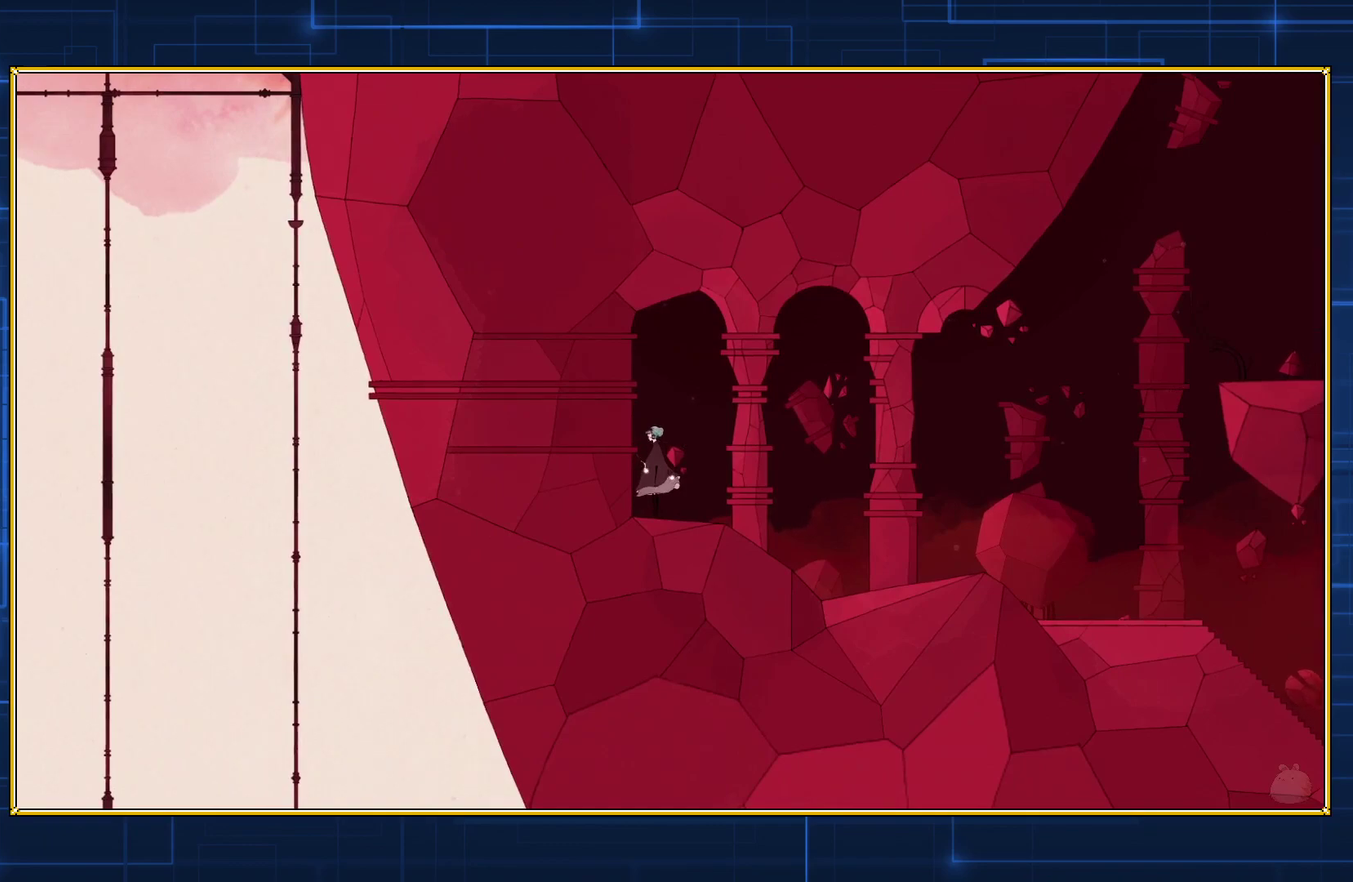
{"buttons": [], "events": []}
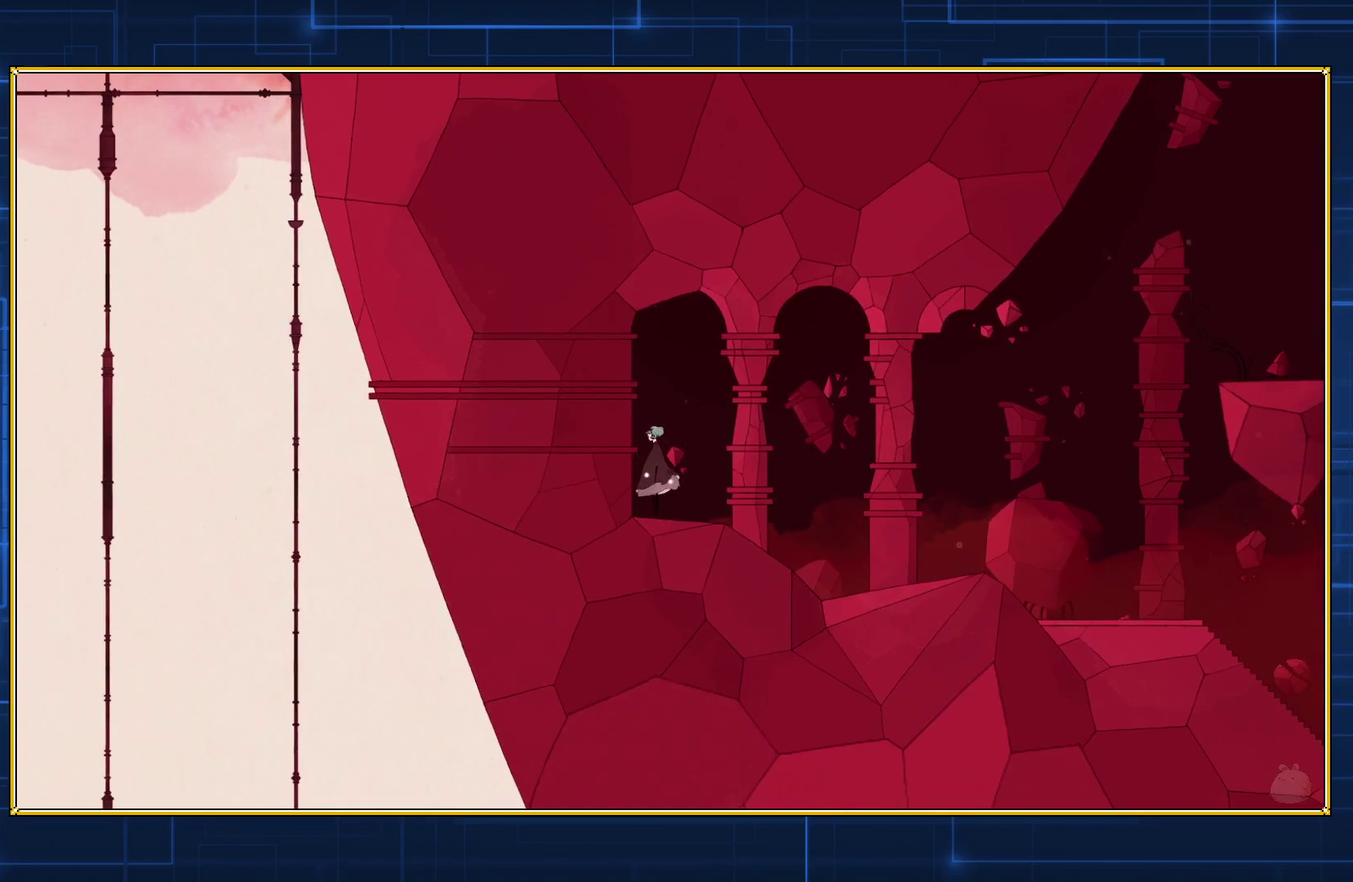
{"buttons": [], "events": []}
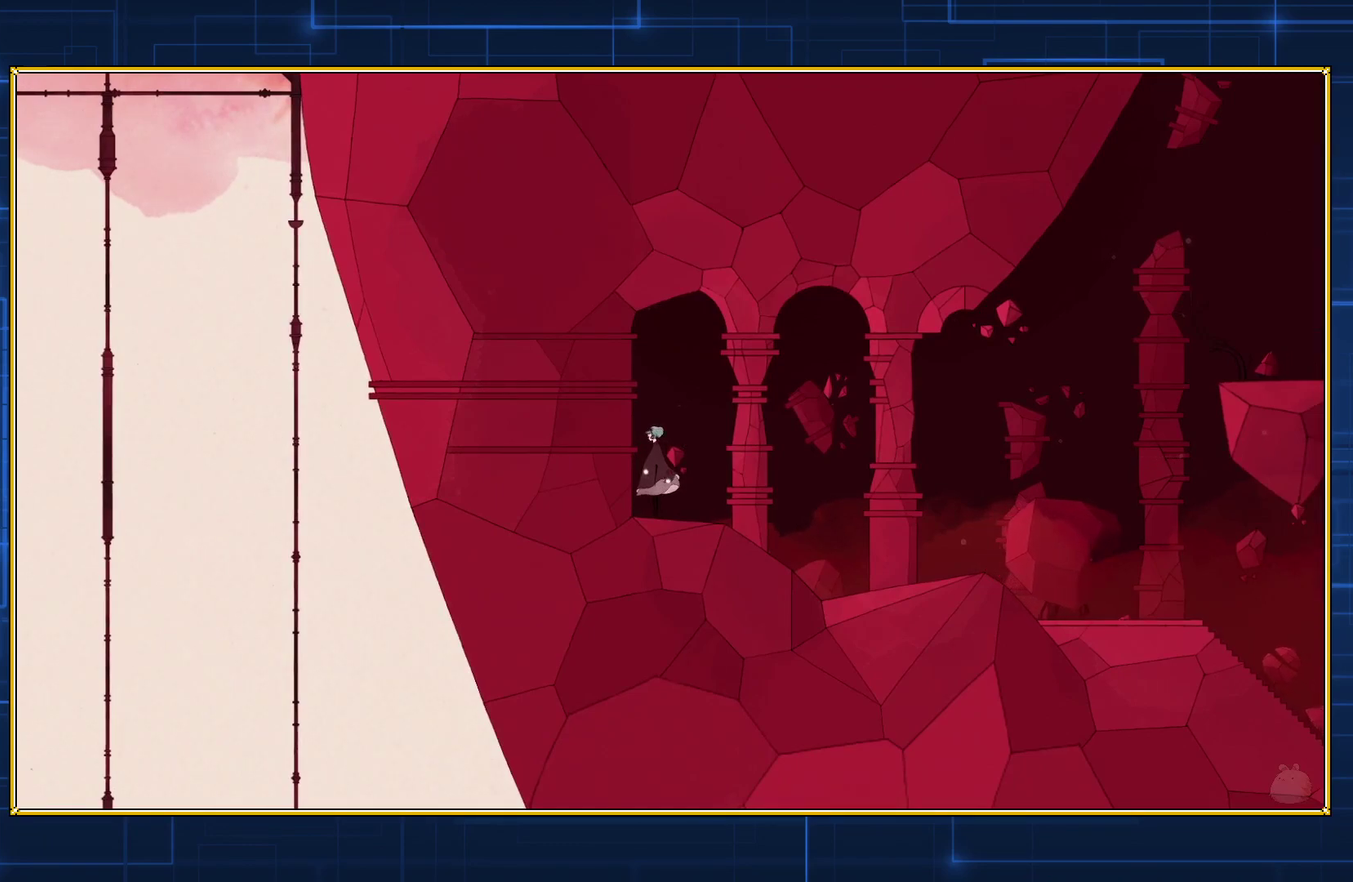
{"buttons": ["DPAD_RIGHT"], "events": [[100, "DPAD_RIGHT", "down"]]}
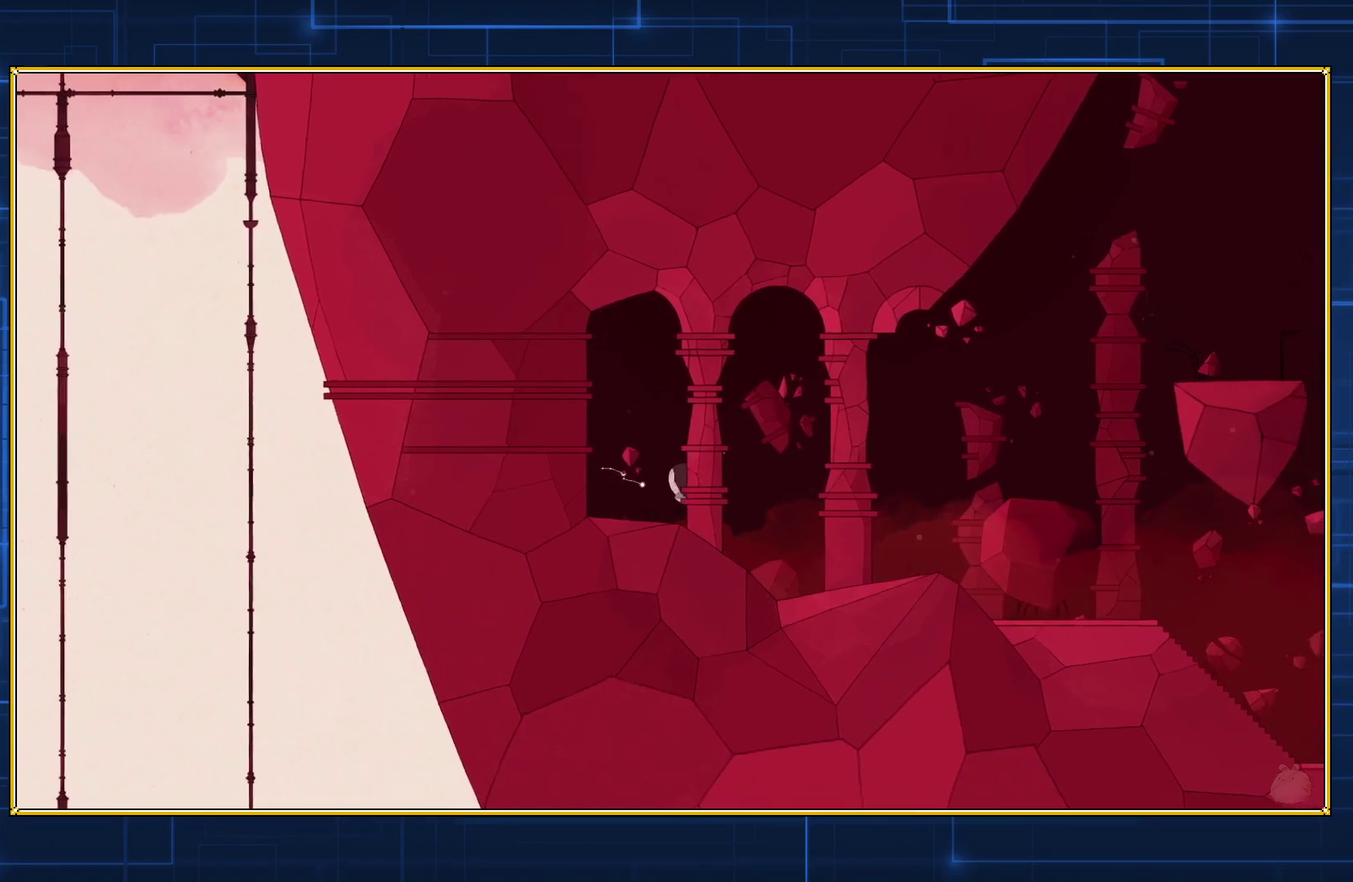
{"buttons": ["DPAD_RIGHT"], "events": []}
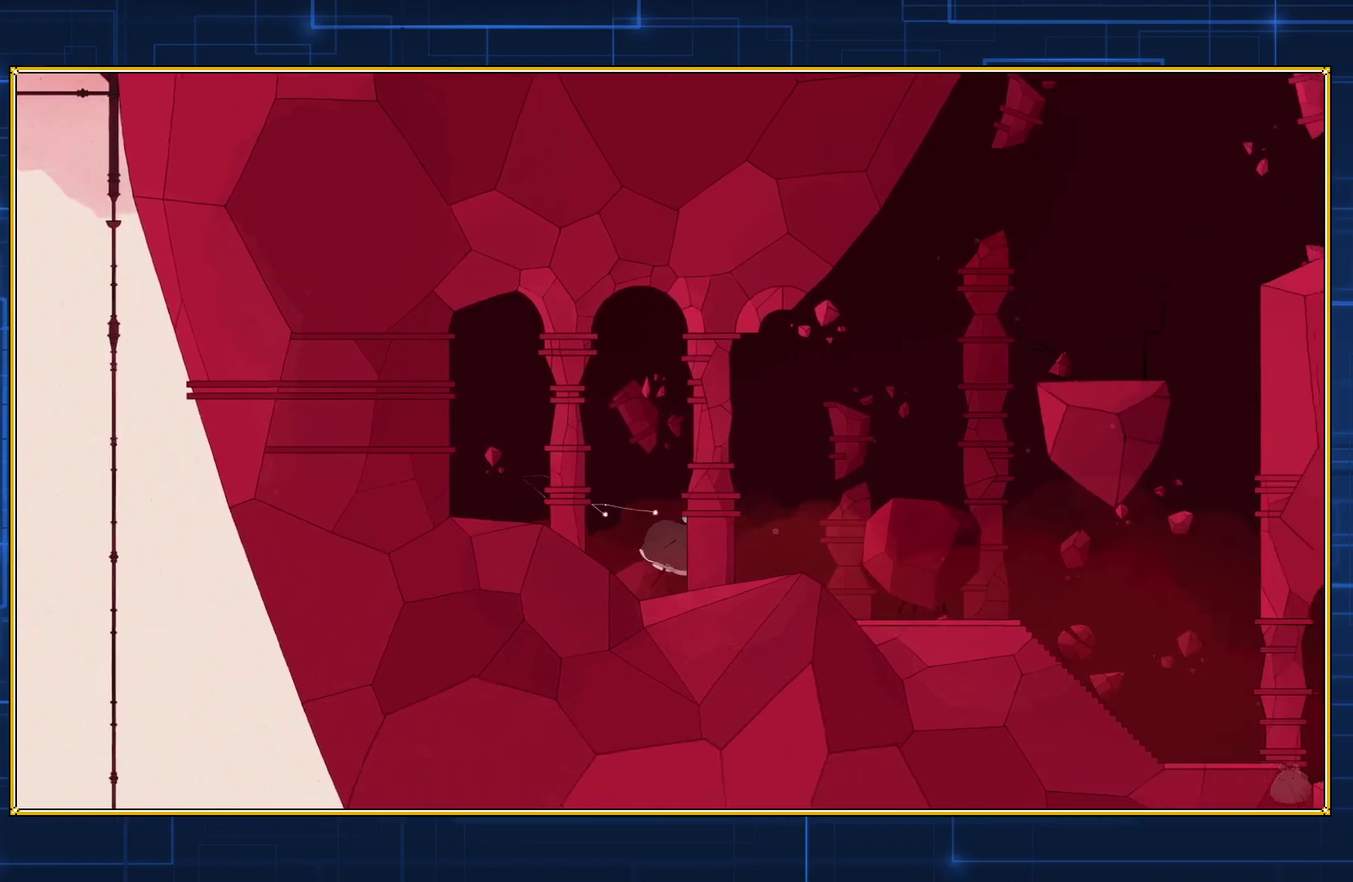
{"buttons": ["DPAD_RIGHT"], "events": []}
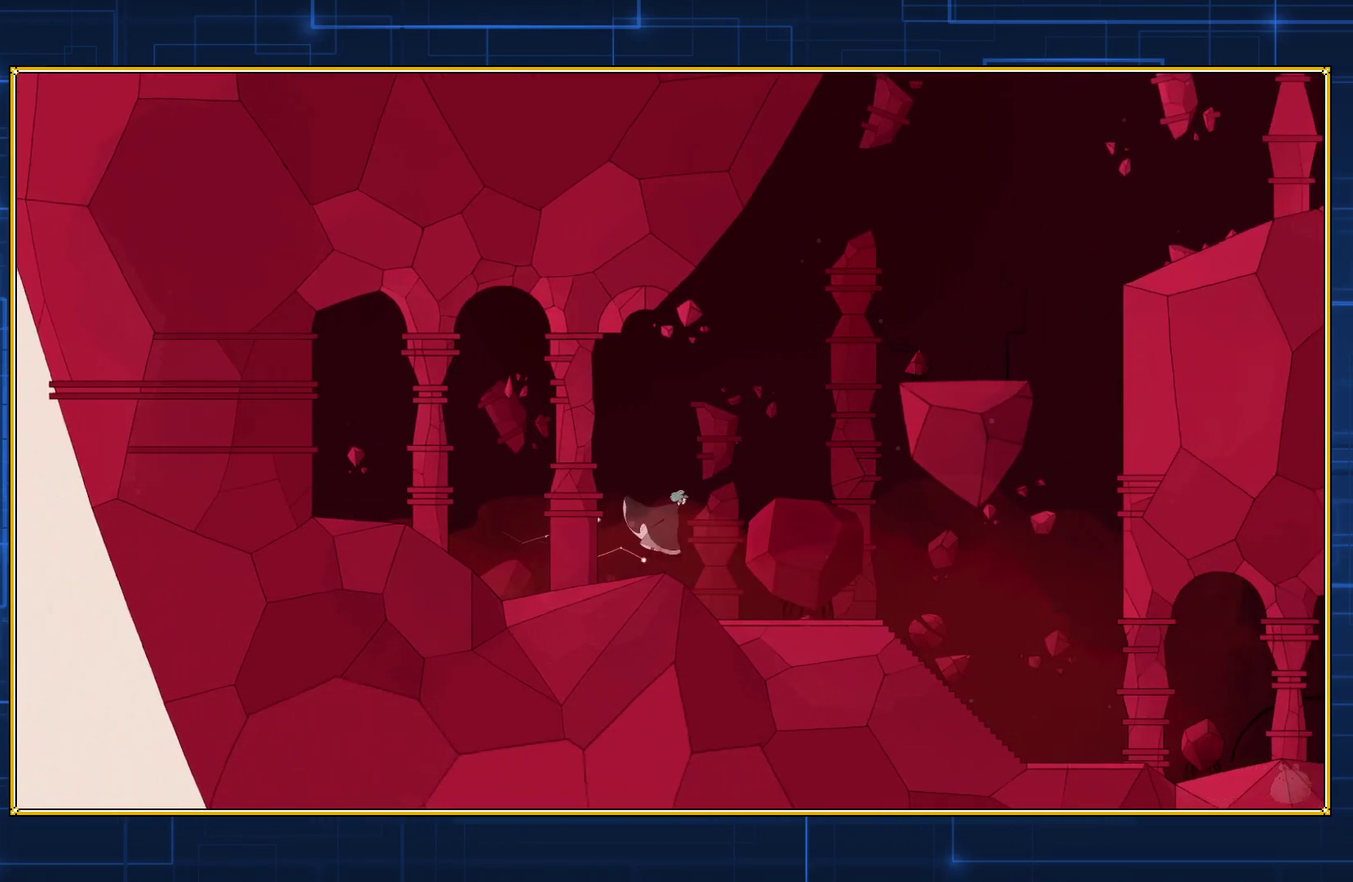
{"buttons": ["DPAD_RIGHT"], "events": []}